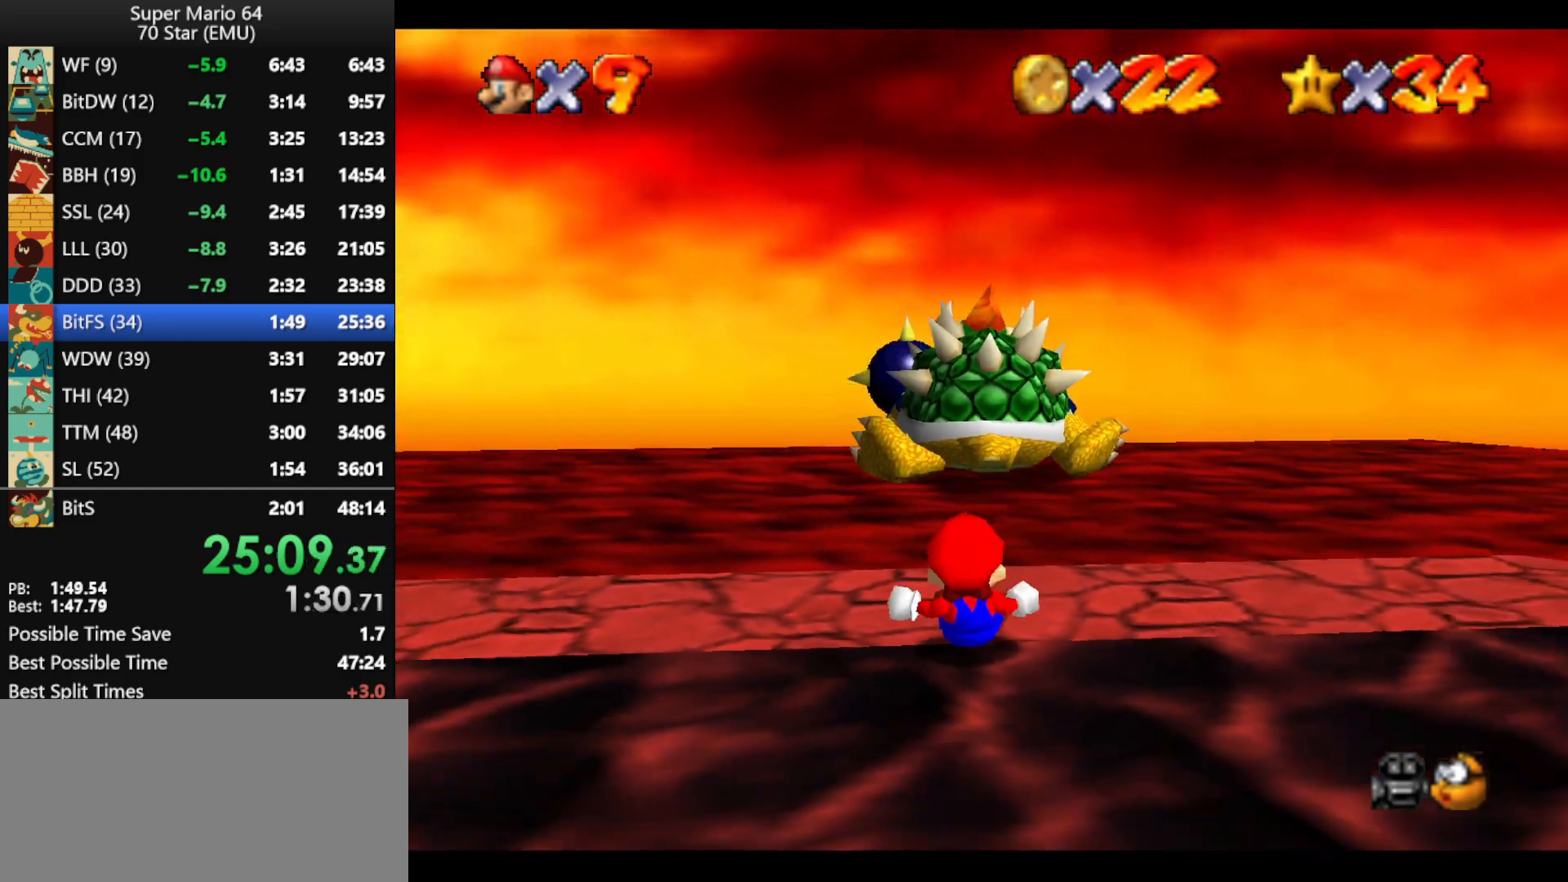
Gameplay with a controller (Nintendo layout); each line is a JSON object with the inputs held at the frame after it. "events" lists button and stick changes between this image and that frame as [ms after this image, input, new state], when the widget could be followed in between. Not read: L1 L3 R3.
{"buttons": [], "left_stick": "center", "events": []}
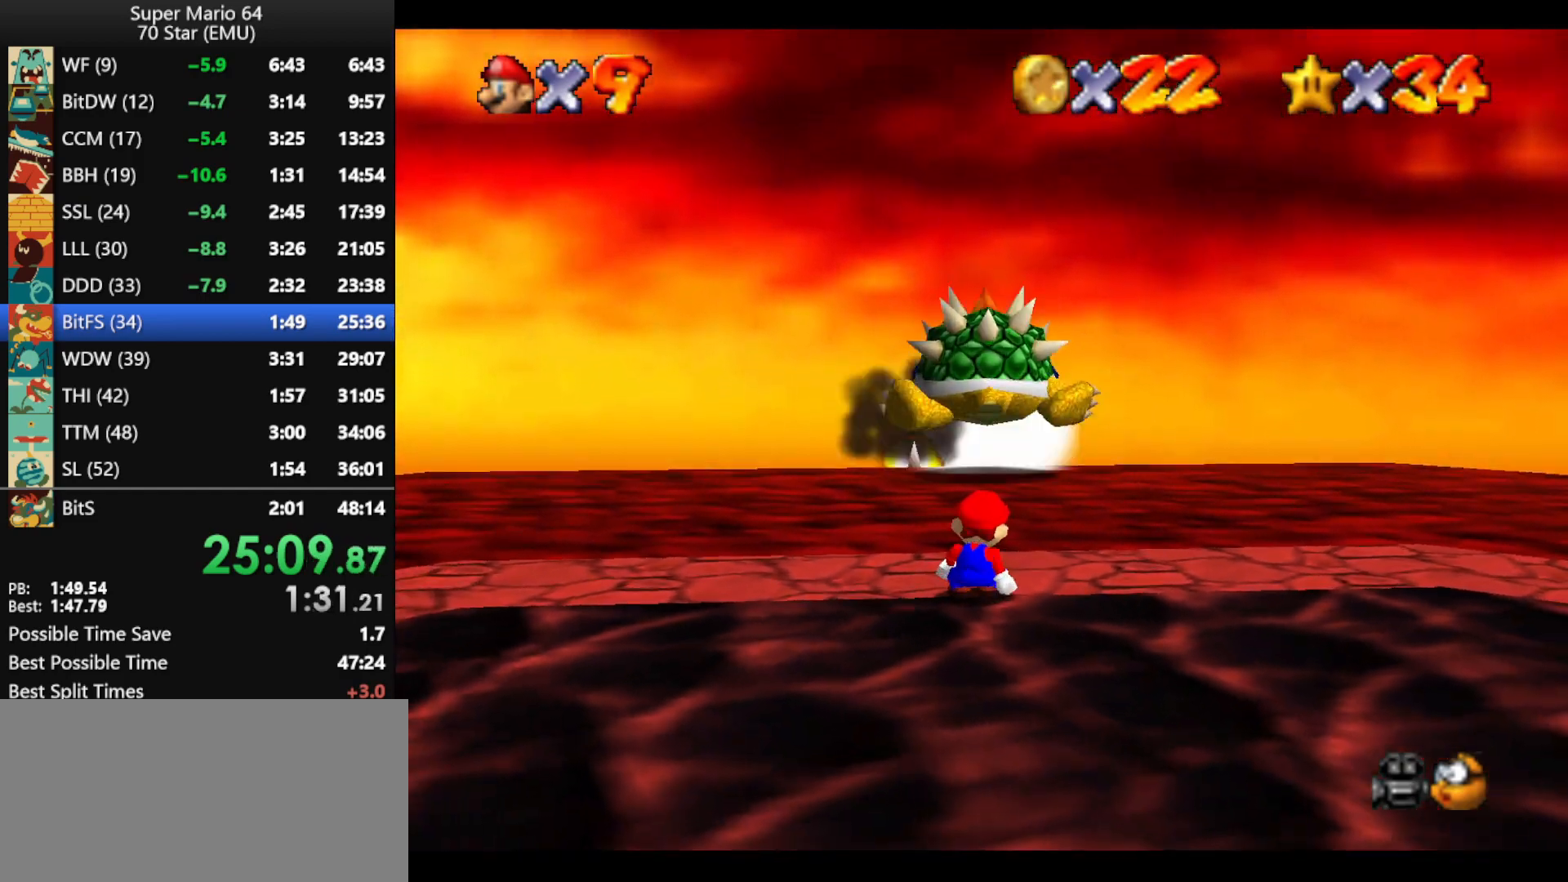
{"buttons": [], "left_stick": "down-right", "events": [[333, "R1", "down"], [333, "left_stick", "down-right"], [400, "R1", "up"]]}
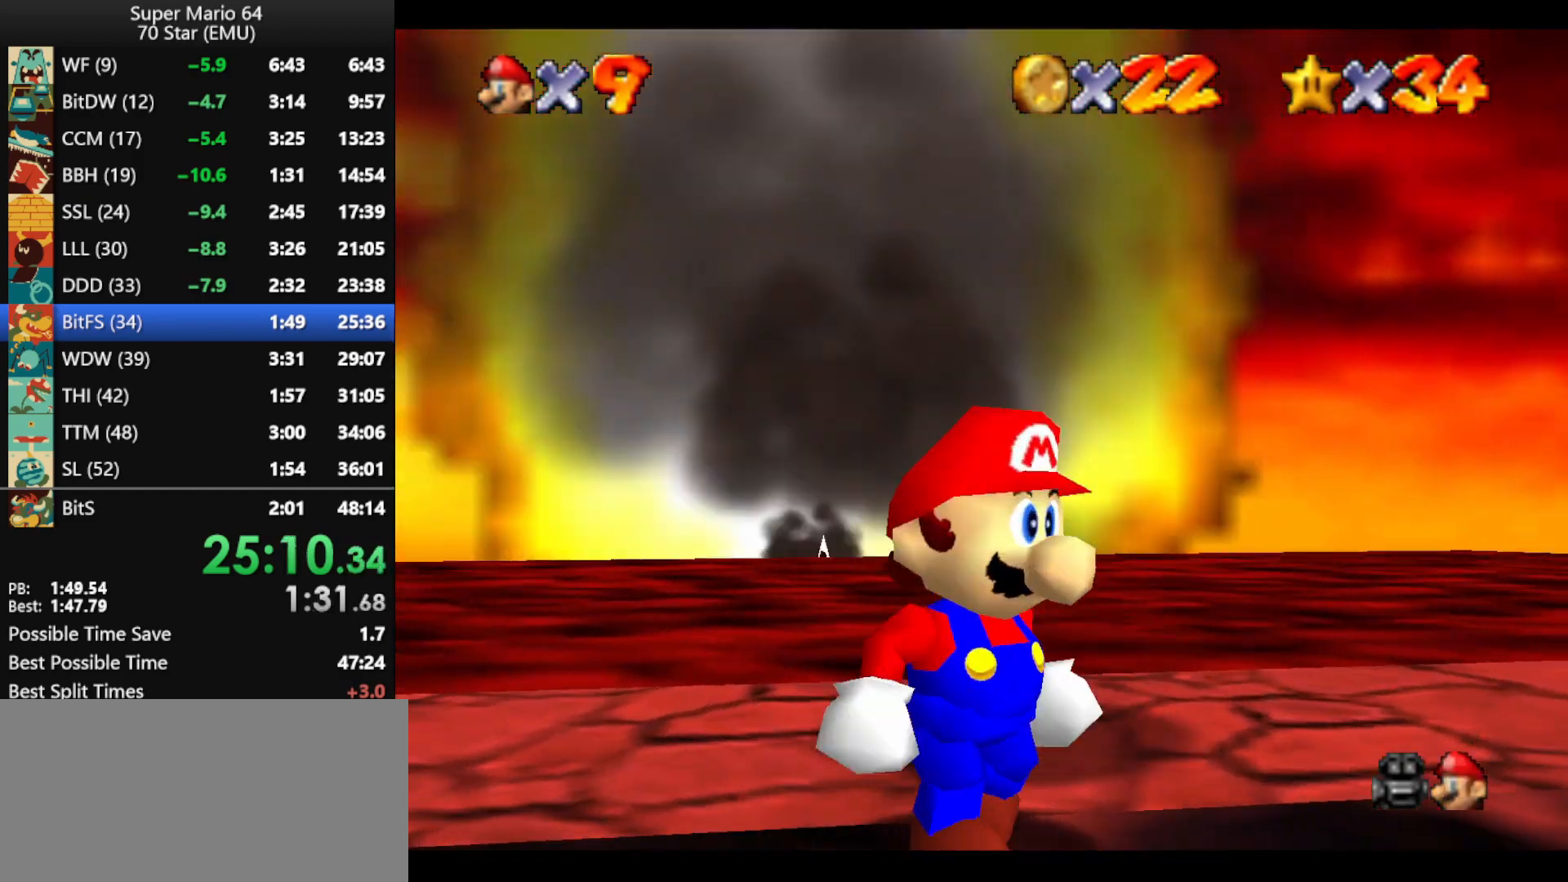
{"buttons": [], "left_stick": "down-right", "events": [[33, "C_LEFT", "down"], [133, "C_LEFT", "up"], [200, "C_LEFT", "down"], [300, "C_LEFT", "up"], [367, "C_LEFT", "down"], [467, "C_LEFT", "up"]]}
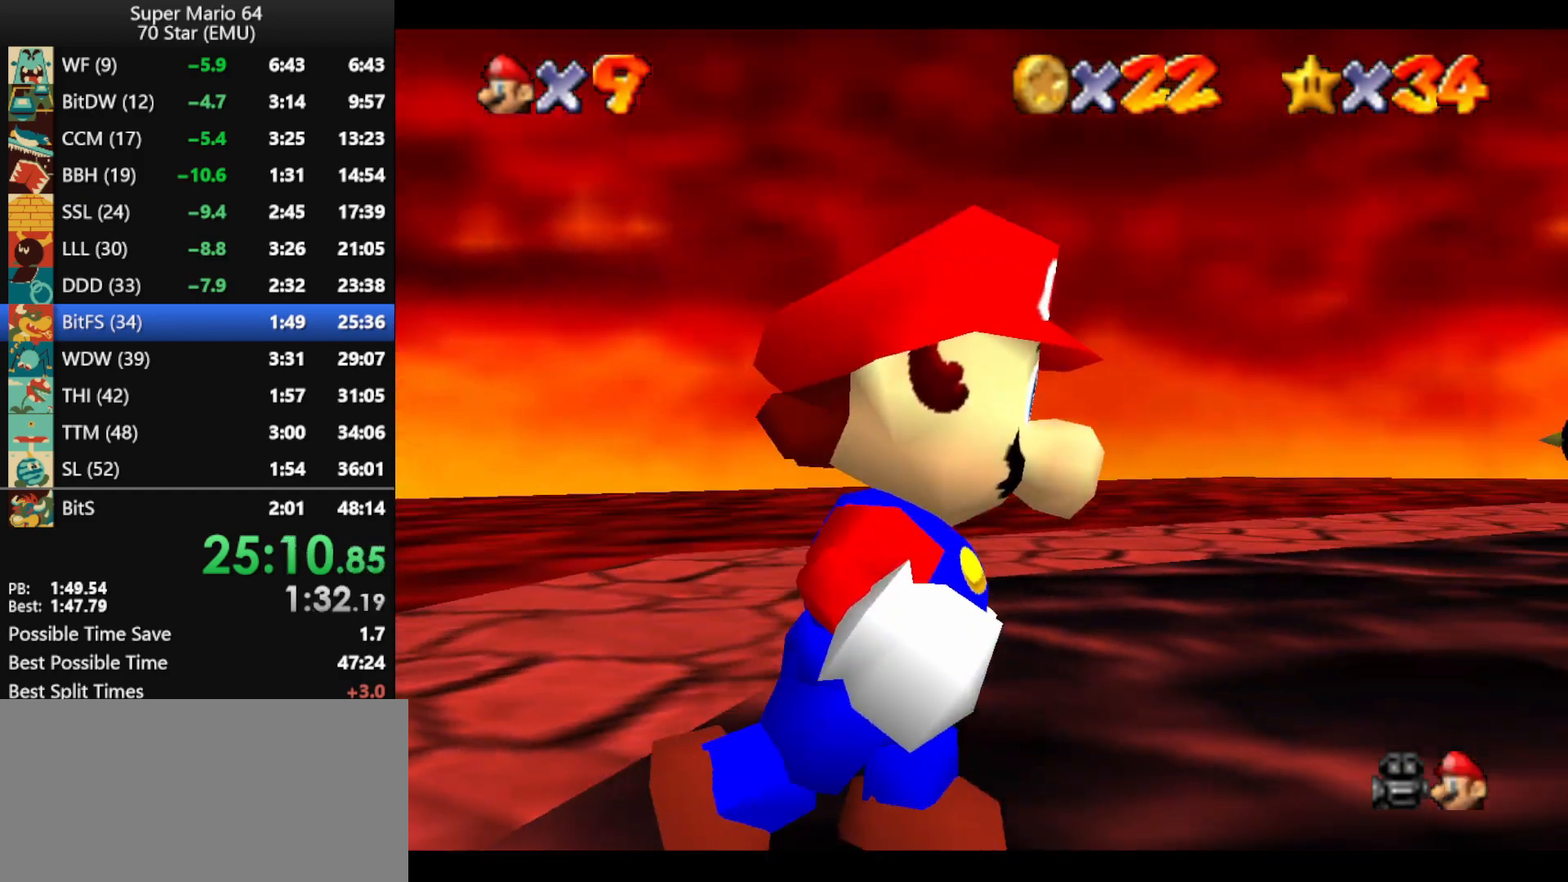
{"buttons": ["C_DOWN"], "left_stick": "up-right", "events": [[33, "C_LEFT", "down"], [133, "C_LEFT", "up"], [133, "left_stick", "center"], [200, "C_LEFT", "down"], [300, "C_LEFT", "up"], [367, "C_LEFT", "down"], [400, "C_DOWN", "down"], [433, "C_LEFT", "up"], [467, "left_stick", "up-right"]]}
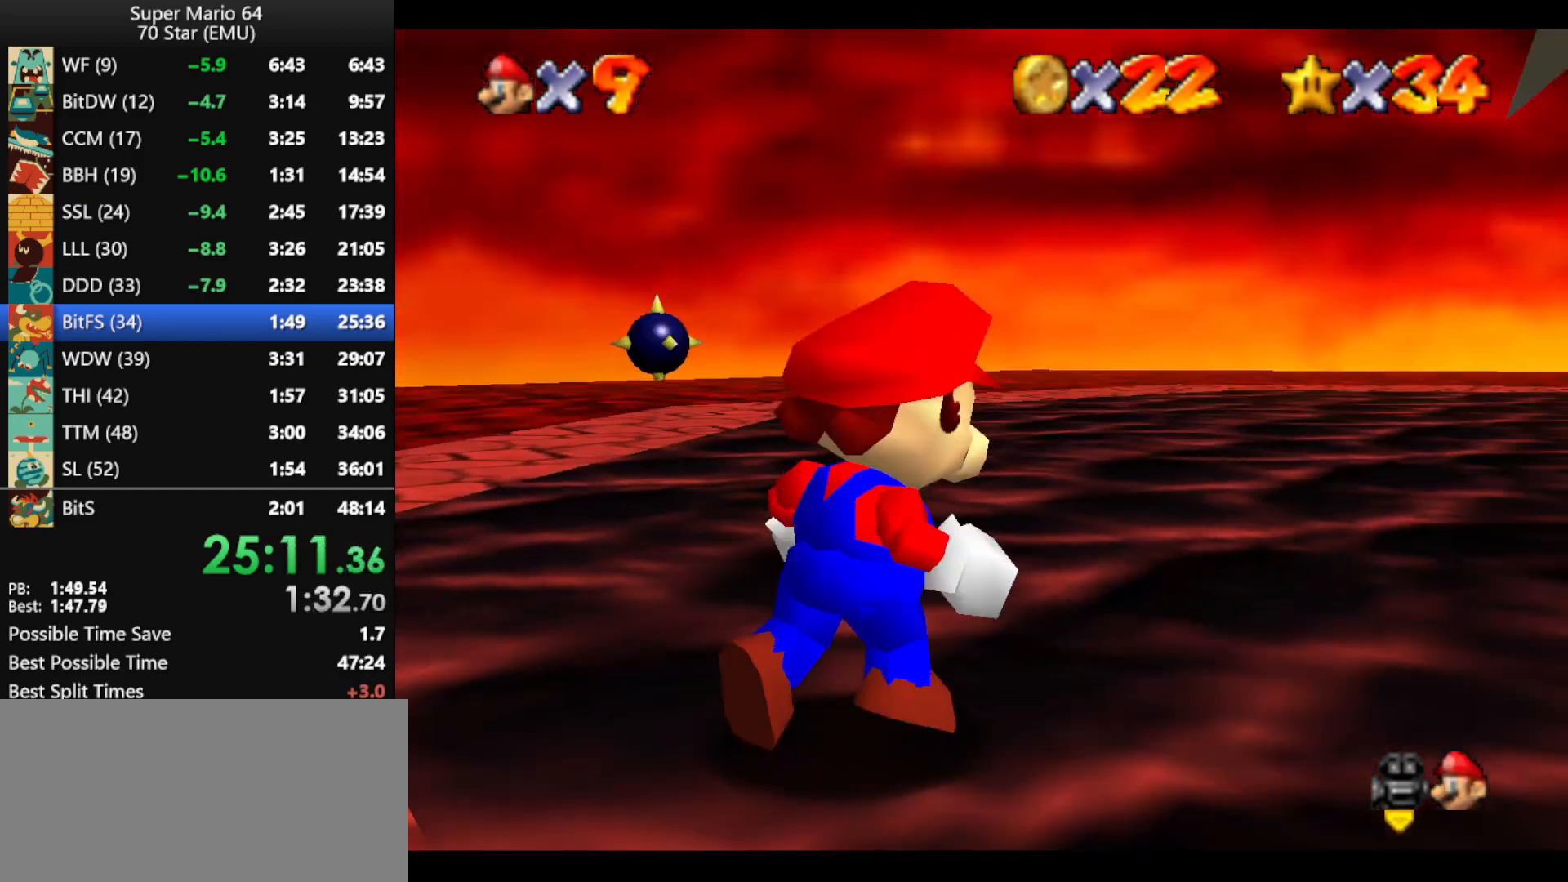
{"buttons": [], "left_stick": "right", "events": [[33, "C_DOWN", "up"], [467, "left_stick", "right"]]}
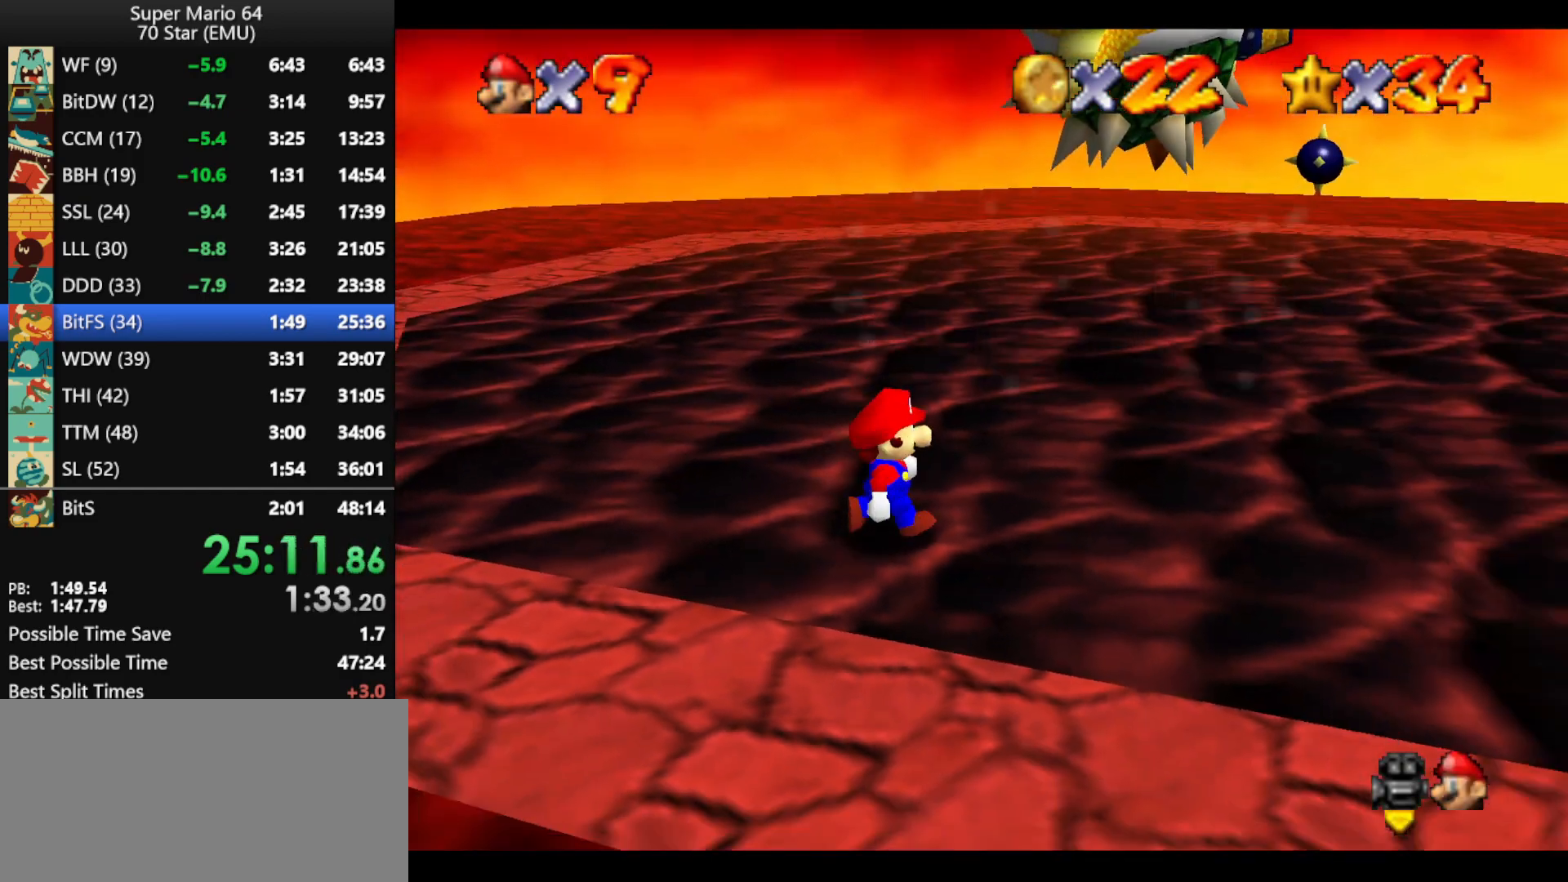
{"buttons": [], "left_stick": "up-right", "events": [[433, "left_stick", "up-right"]]}
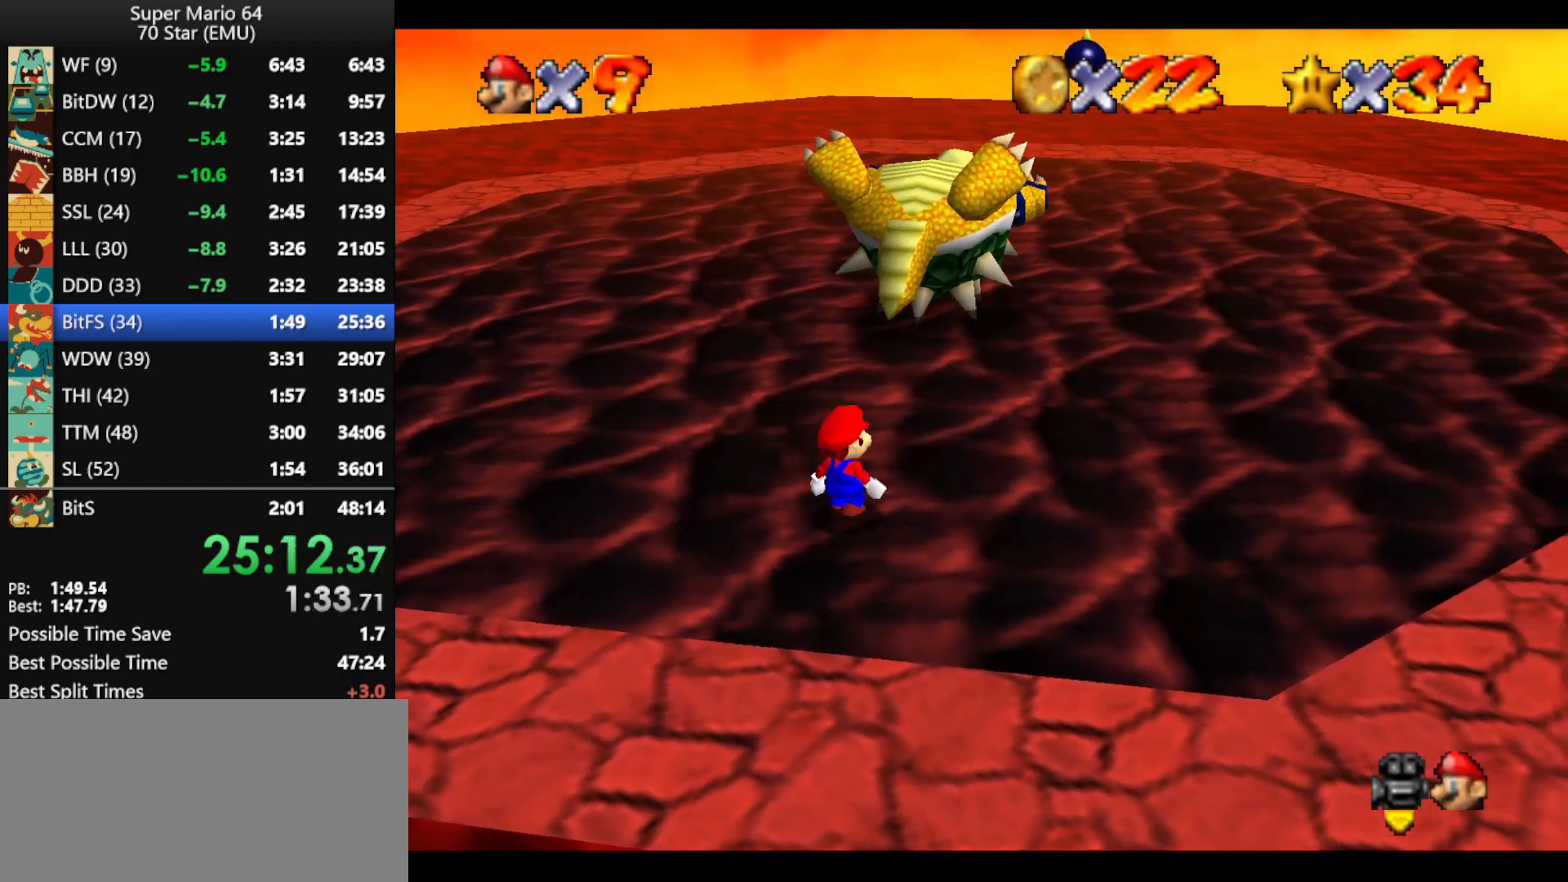
{"buttons": [], "left_stick": "up", "events": [[167, "left_stick", "up"], [267, "A", "down"], [333, "A", "up"]]}
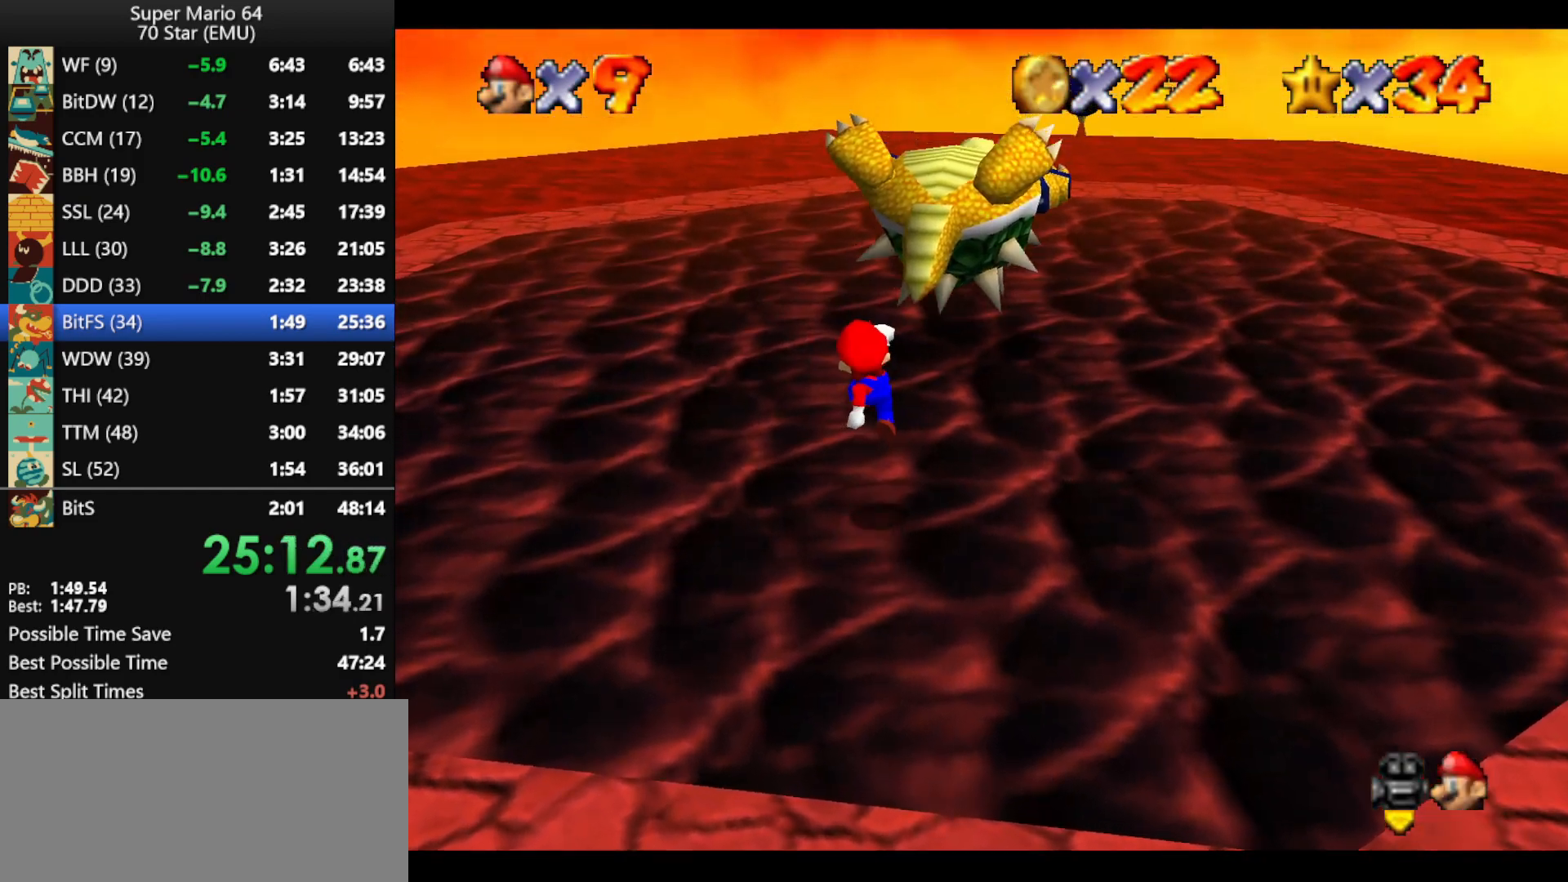
{"buttons": [], "left_stick": "center", "events": [[33, "left_stick", "up-right"], [200, "B", "down"], [300, "A", "down"], [333, "B", "up"], [333, "left_stick", "right"], [400, "A", "up"], [500, "left_stick", "center"]]}
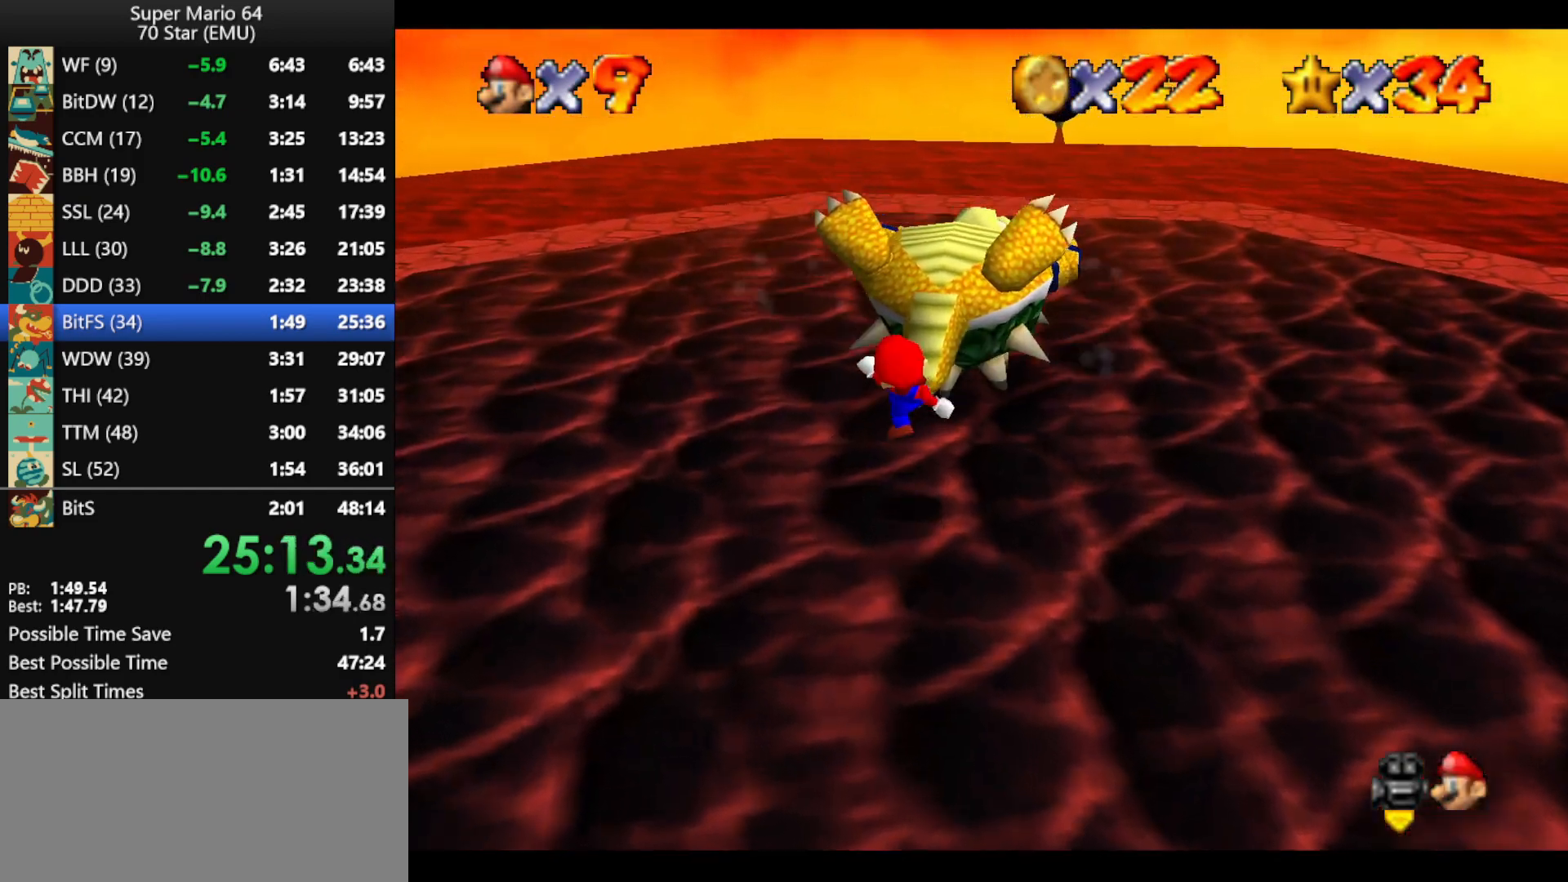
{"buttons": [], "left_stick": "center", "events": []}
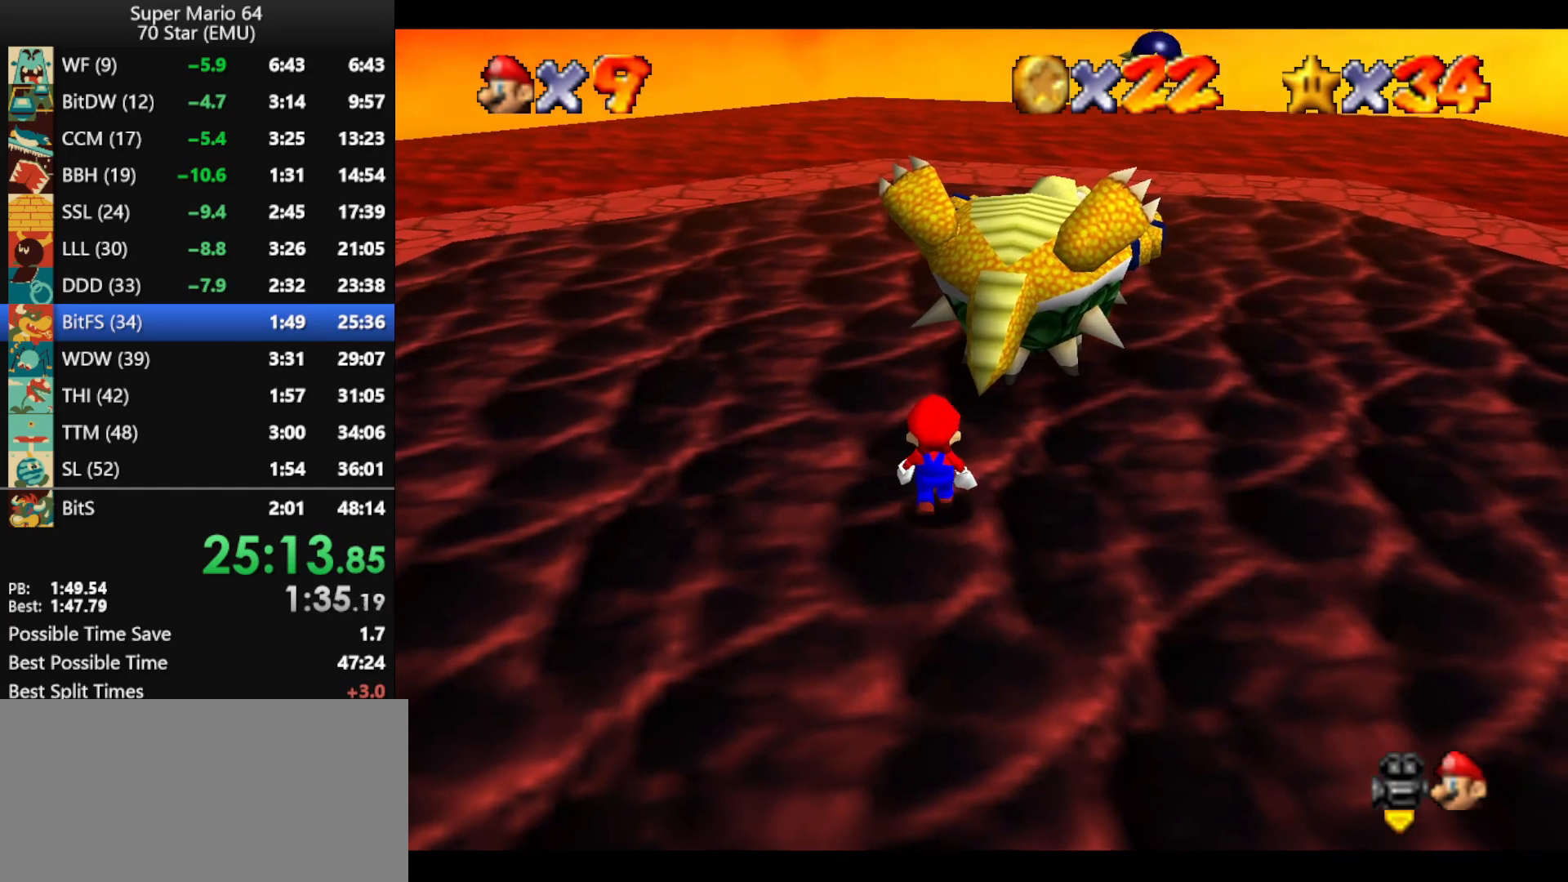
{"buttons": [], "left_stick": "up", "events": [[133, "left_stick", "up"]]}
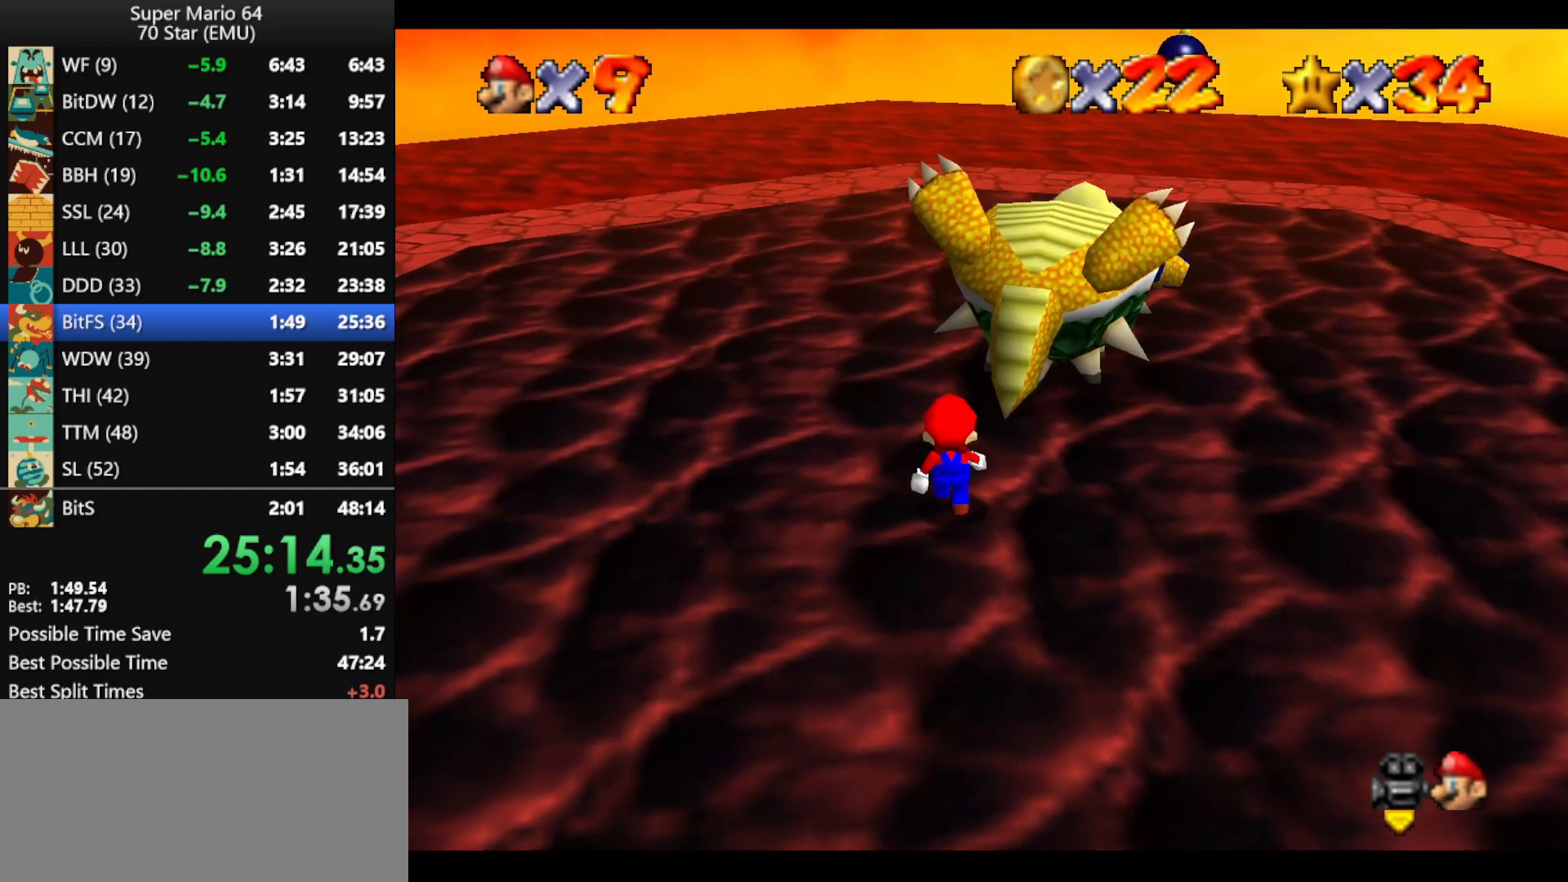
{"buttons": [], "left_stick": "center", "events": [[500, "left_stick", "center"]]}
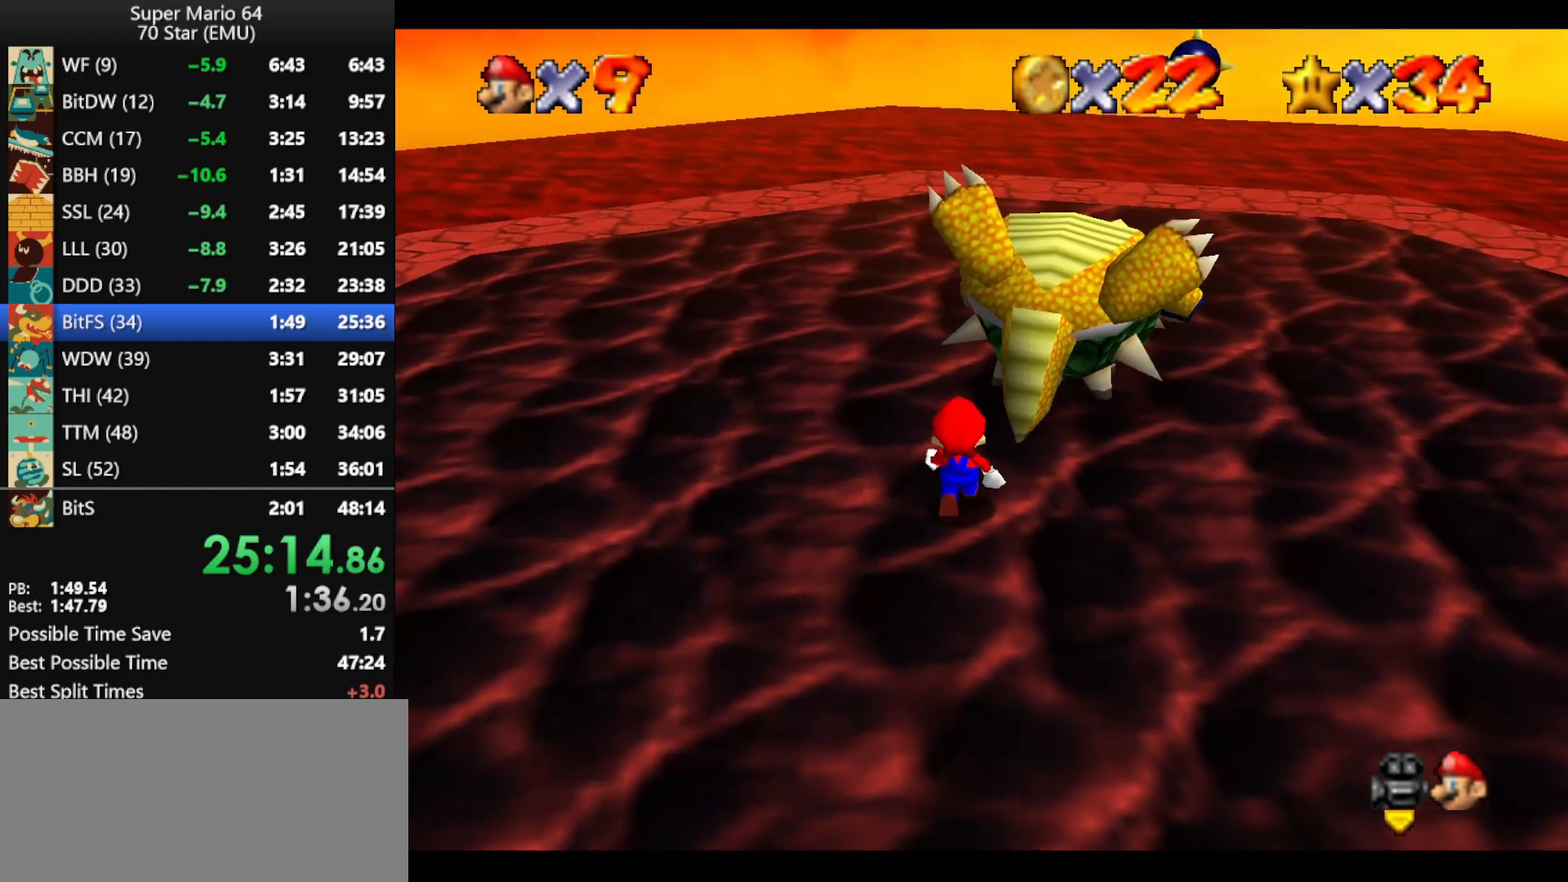
{"buttons": [], "left_stick": "center", "events": []}
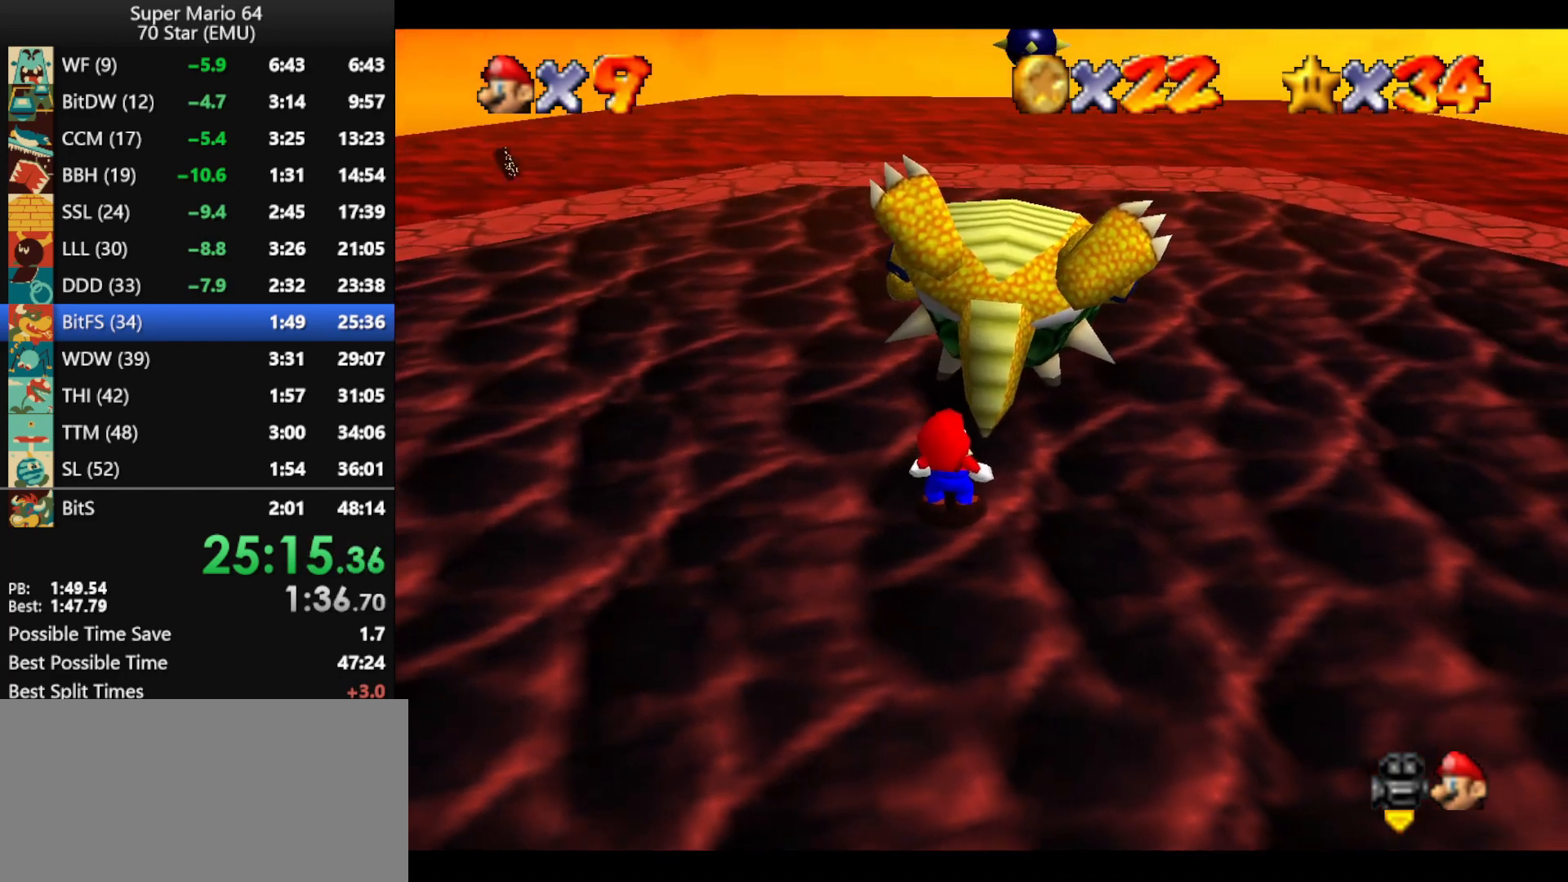
{"buttons": ["A", "B"], "left_stick": "center", "events": [[367, "A", "down"], [367, "B", "down"], [433, "A", "up"], [433, "B", "up"], [500, "A", "down"], [500, "B", "down"]]}
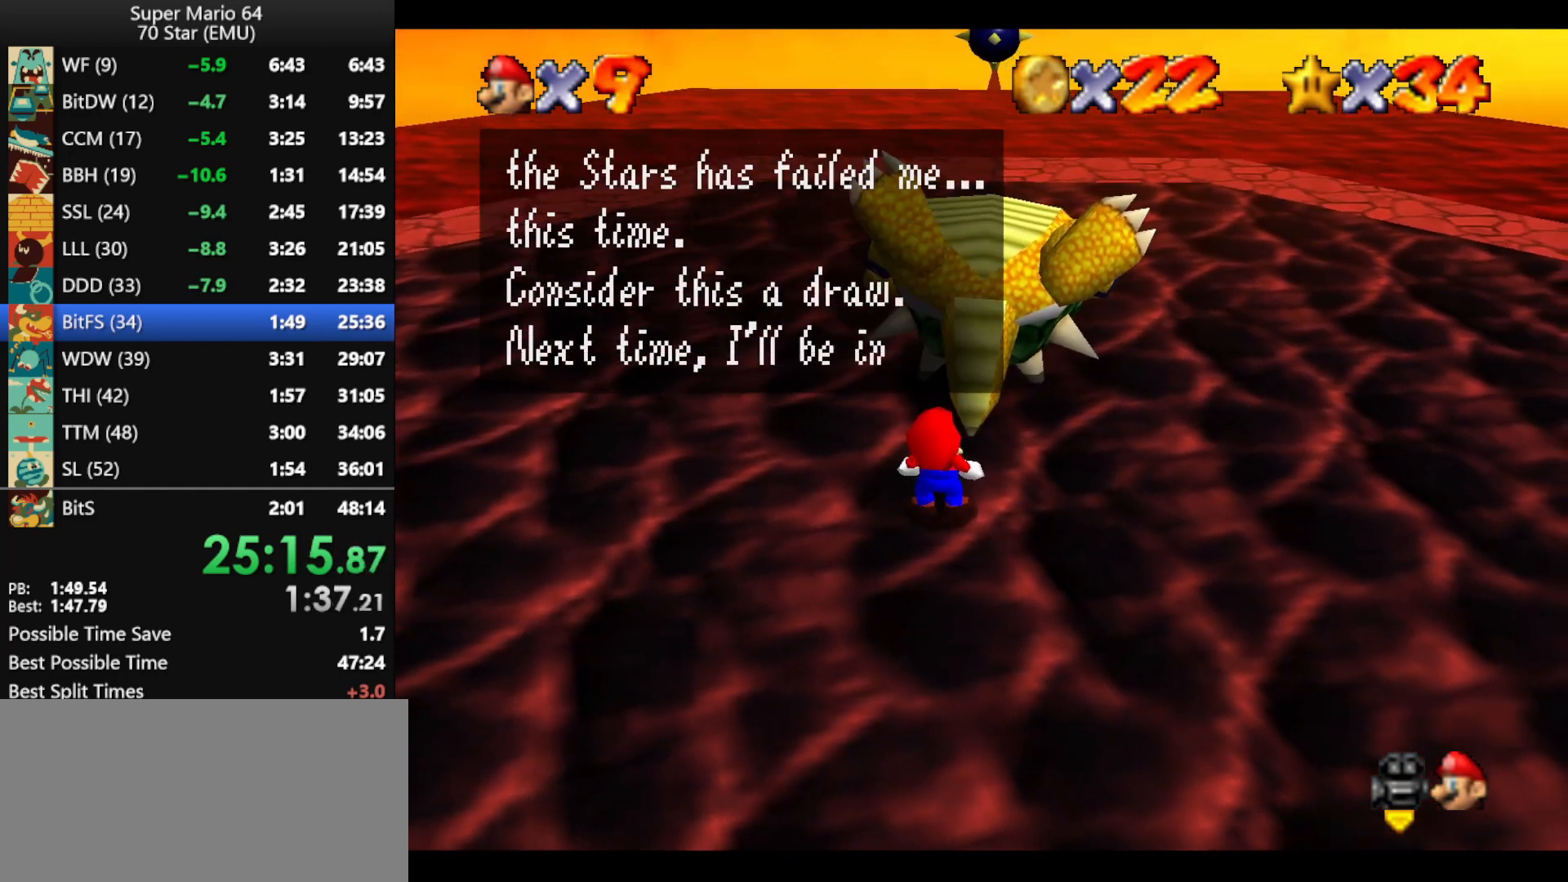
{"buttons": ["A", "B"], "left_stick": "center", "events": [[100, "B", "up"], [133, "A", "up"], [167, "A", "down"], [167, "B", "down"], [267, "A", "up"], [267, "B", "up"], [333, "A", "down"], [333, "B", "down"], [433, "A", "up"], [433, "B", "up"], [500, "A", "down"], [500, "B", "down"]]}
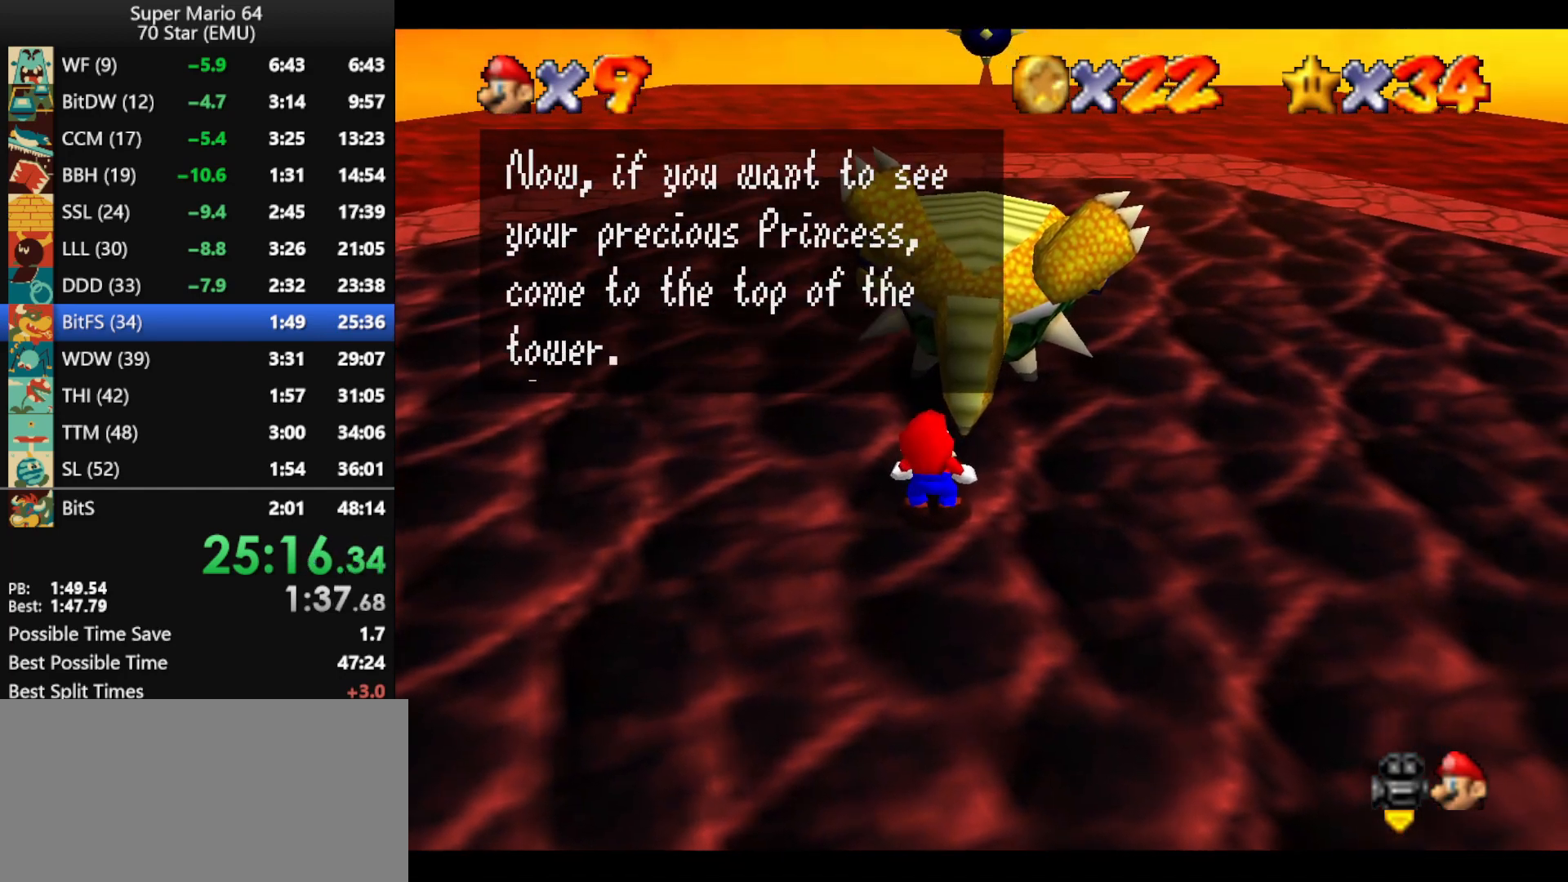
{"buttons": [], "left_stick": "center", "events": [[67, "A", "up"], [67, "B", "up"], [133, "A", "down"], [133, "B", "down"], [200, "B", "up"], [233, "A", "up"], [267, "A", "down"], [267, "B", "down"], [333, "B", "up"], [367, "A", "up"], [433, "A", "down"], [433, "B", "down"], [500, "A", "up"], [500, "B", "up"]]}
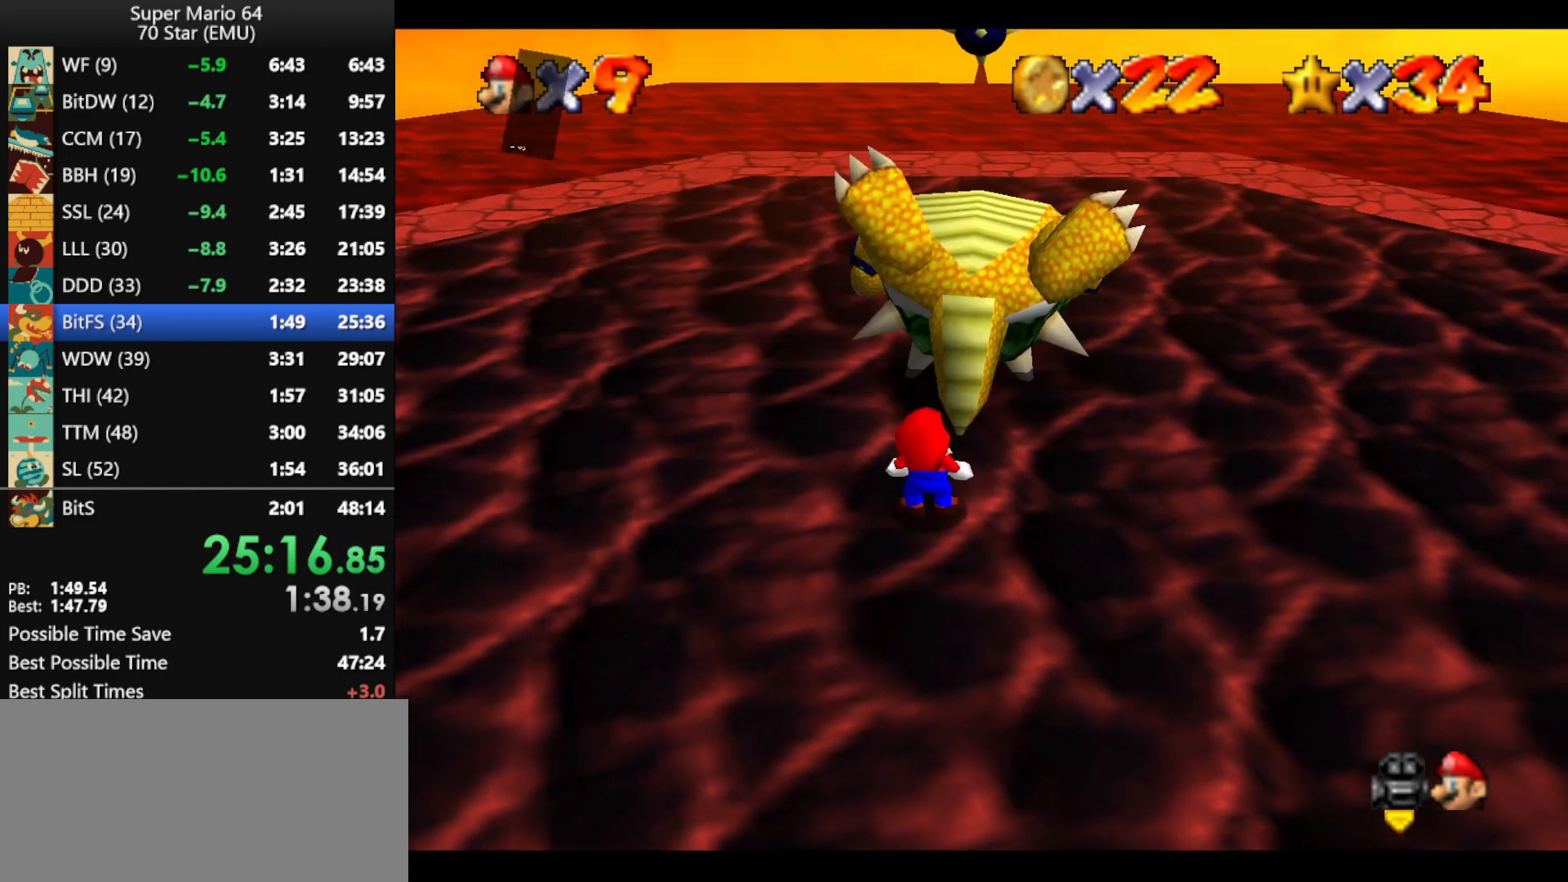
{"buttons": [], "left_stick": "center", "events": [[67, "A", "down"], [67, "B", "down"], [133, "A", "up"], [133, "B", "up"]]}
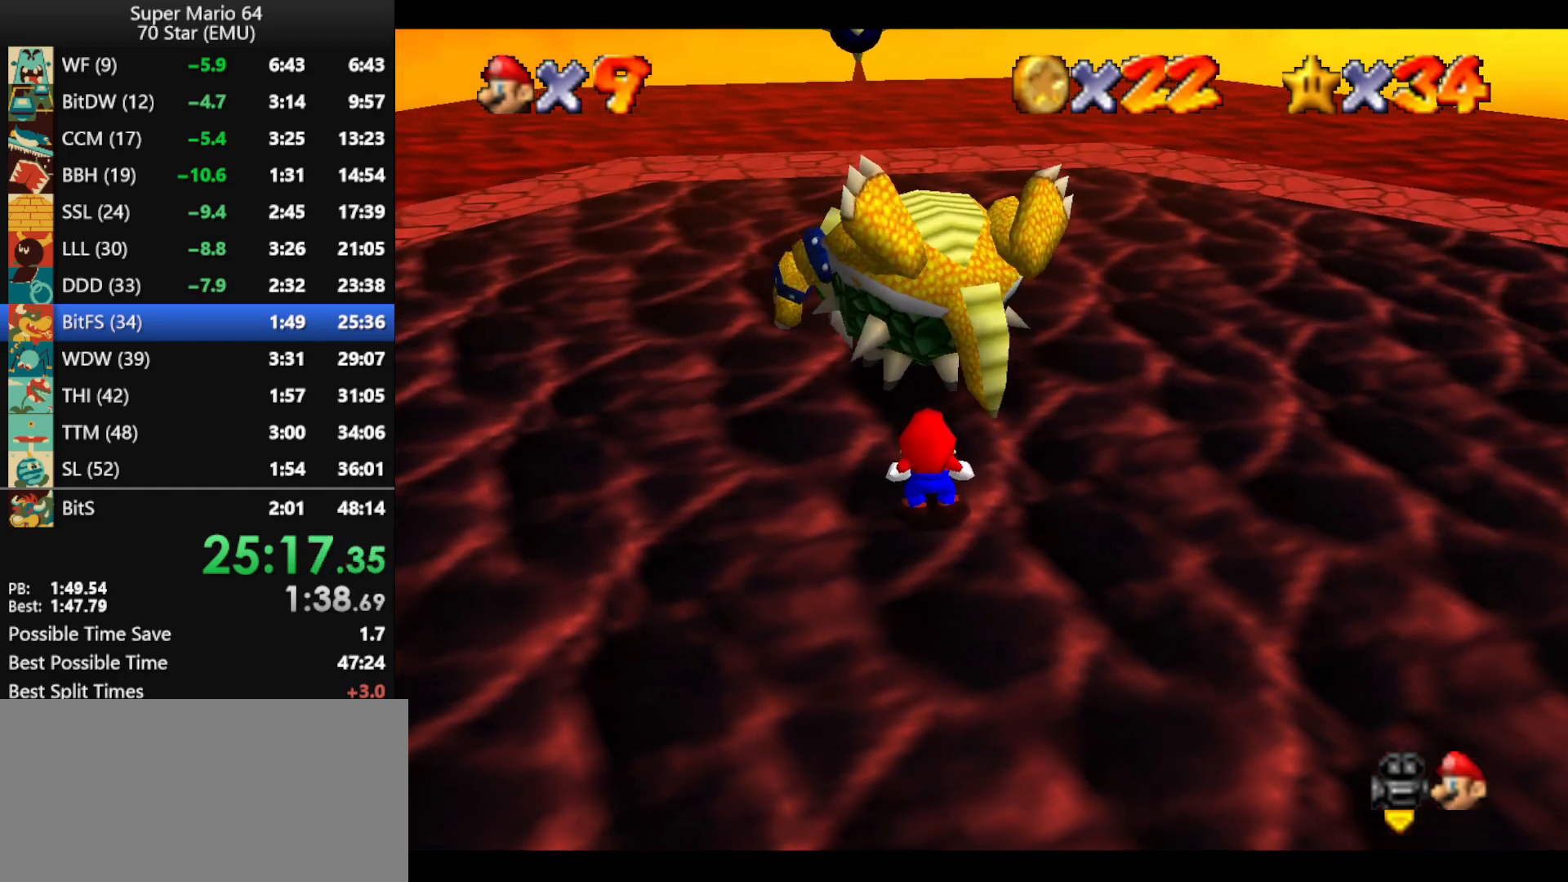
{"buttons": [], "left_stick": "center", "events": []}
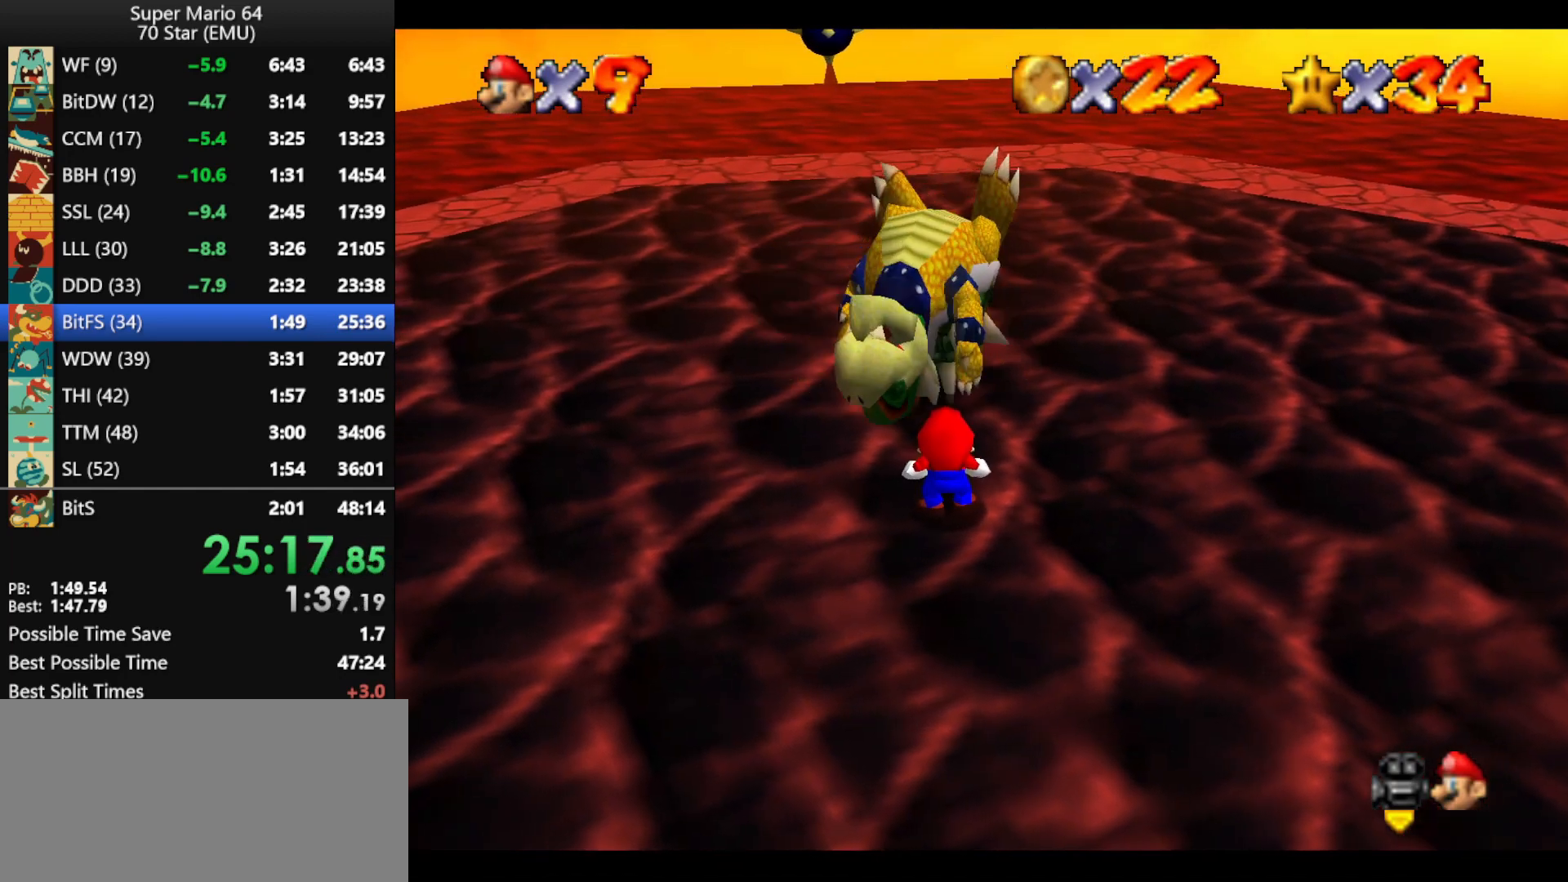
{"buttons": [], "left_stick": "center", "events": []}
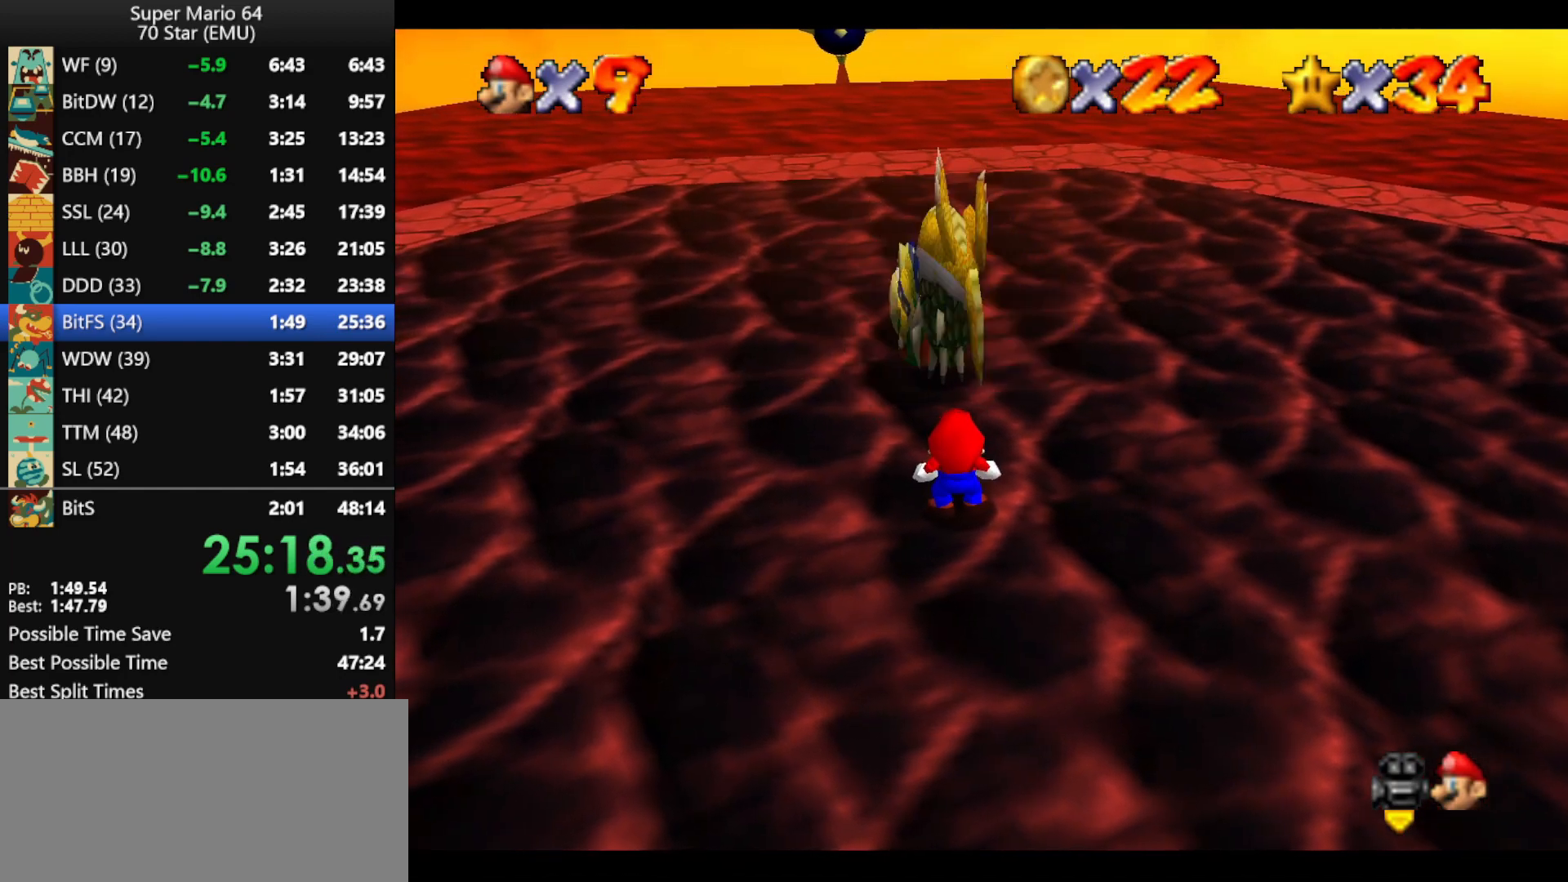
{"buttons": [], "left_stick": "center", "events": []}
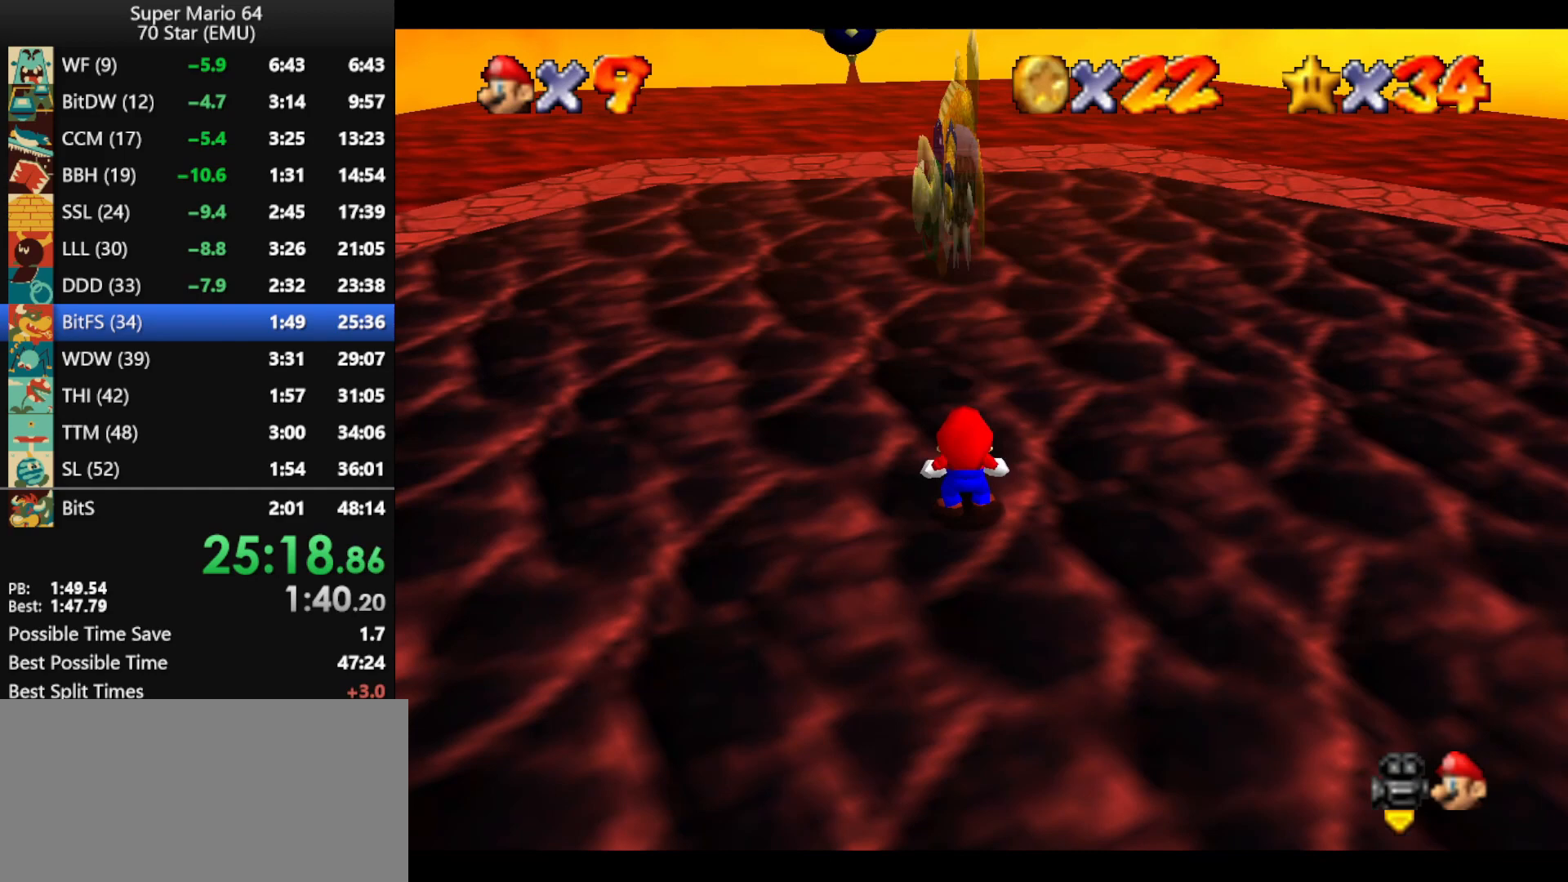
{"buttons": [], "left_stick": "center", "events": []}
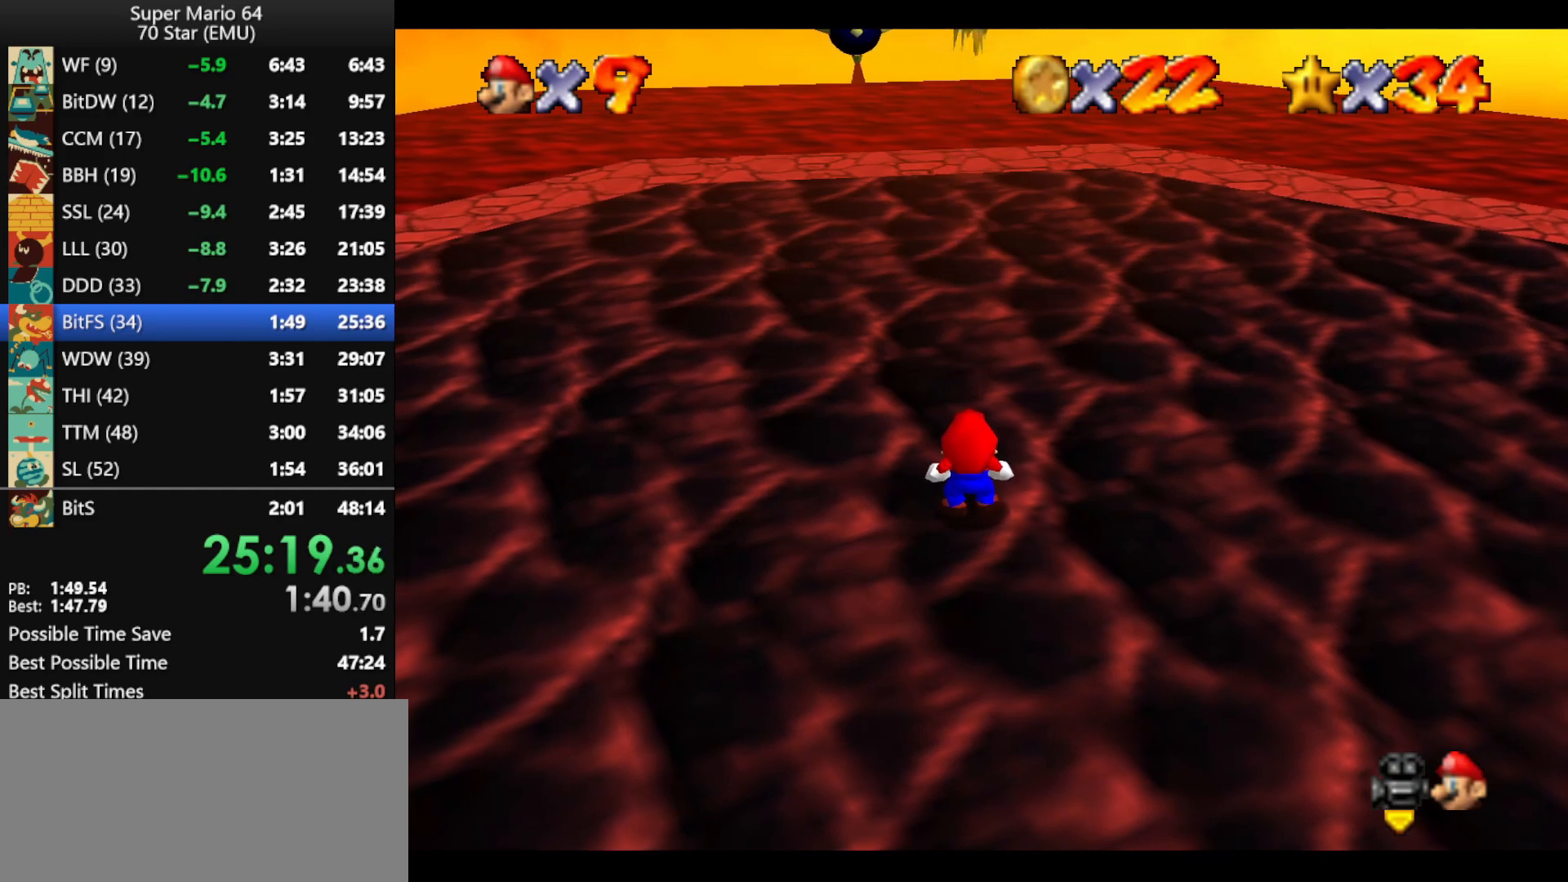
{"buttons": [], "left_stick": "center", "events": []}
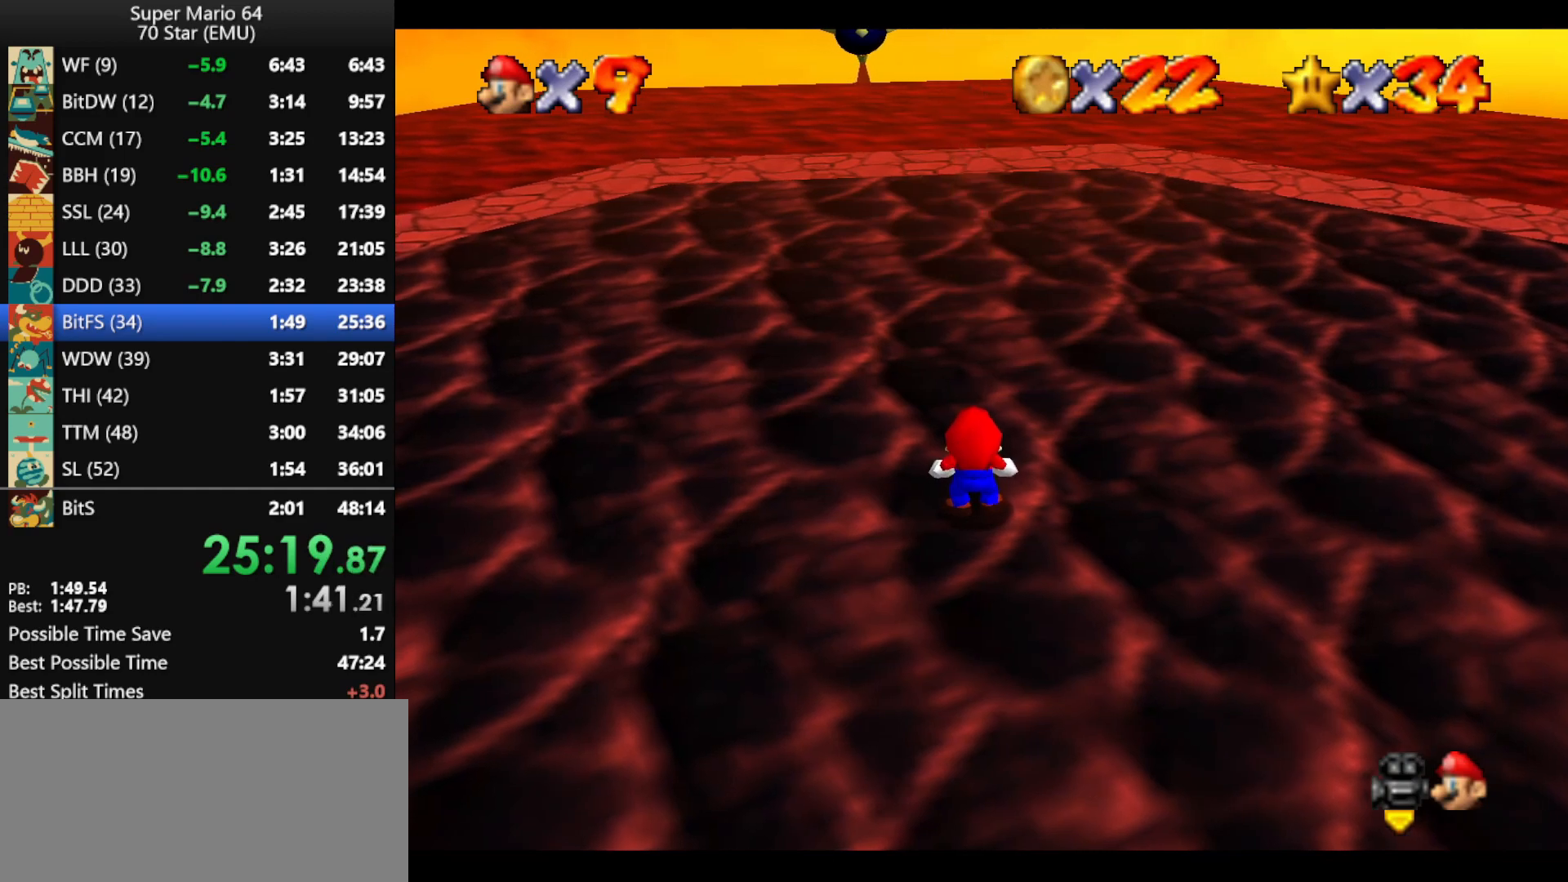
{"buttons": [], "left_stick": "center", "events": []}
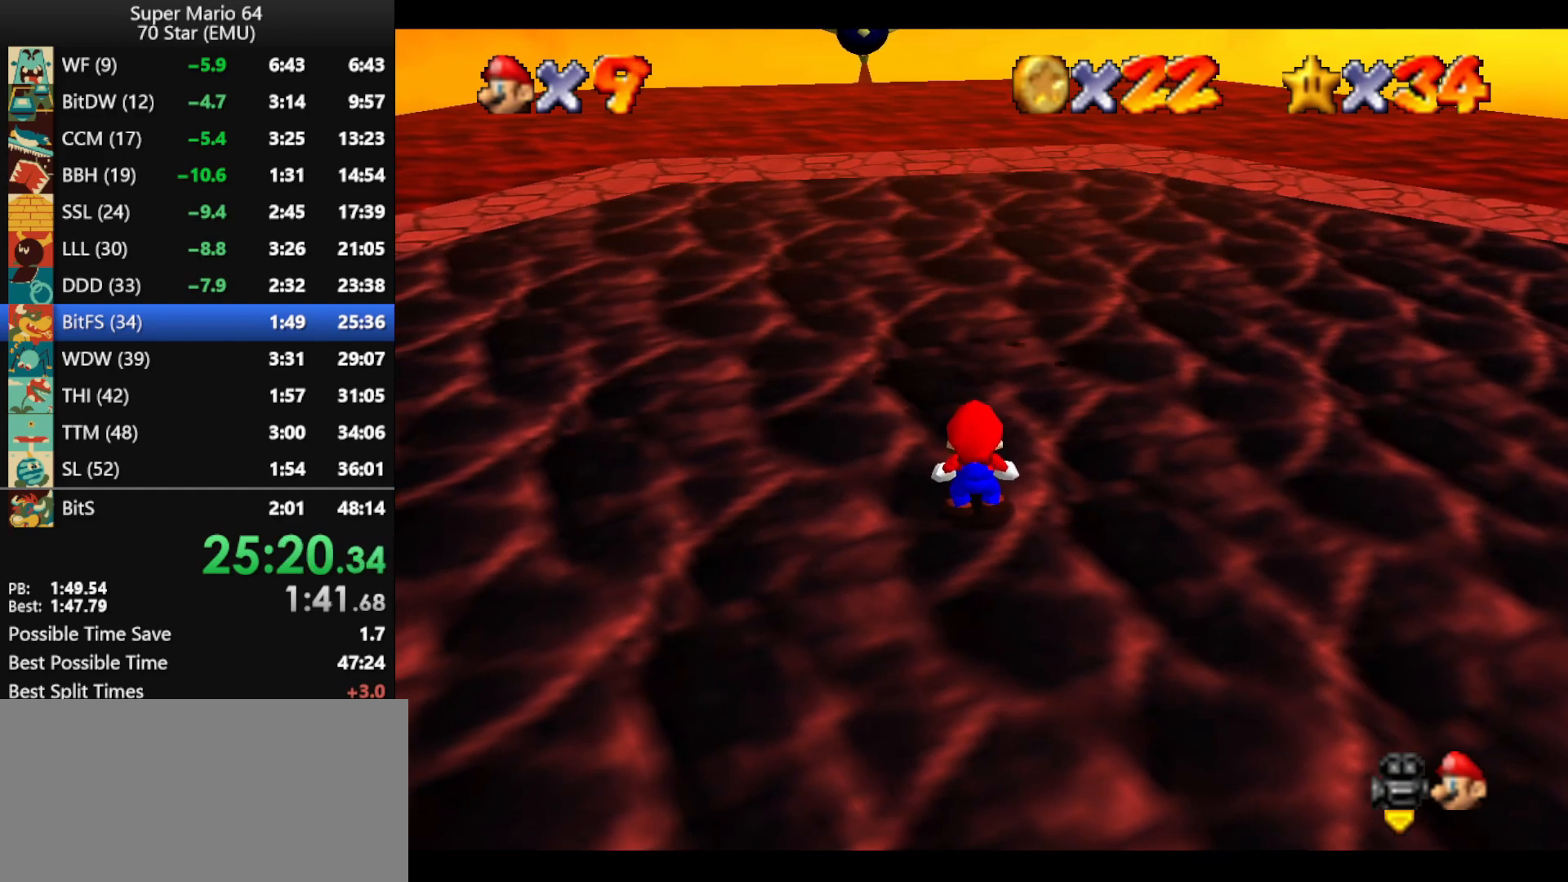
{"buttons": [], "left_stick": "center", "events": []}
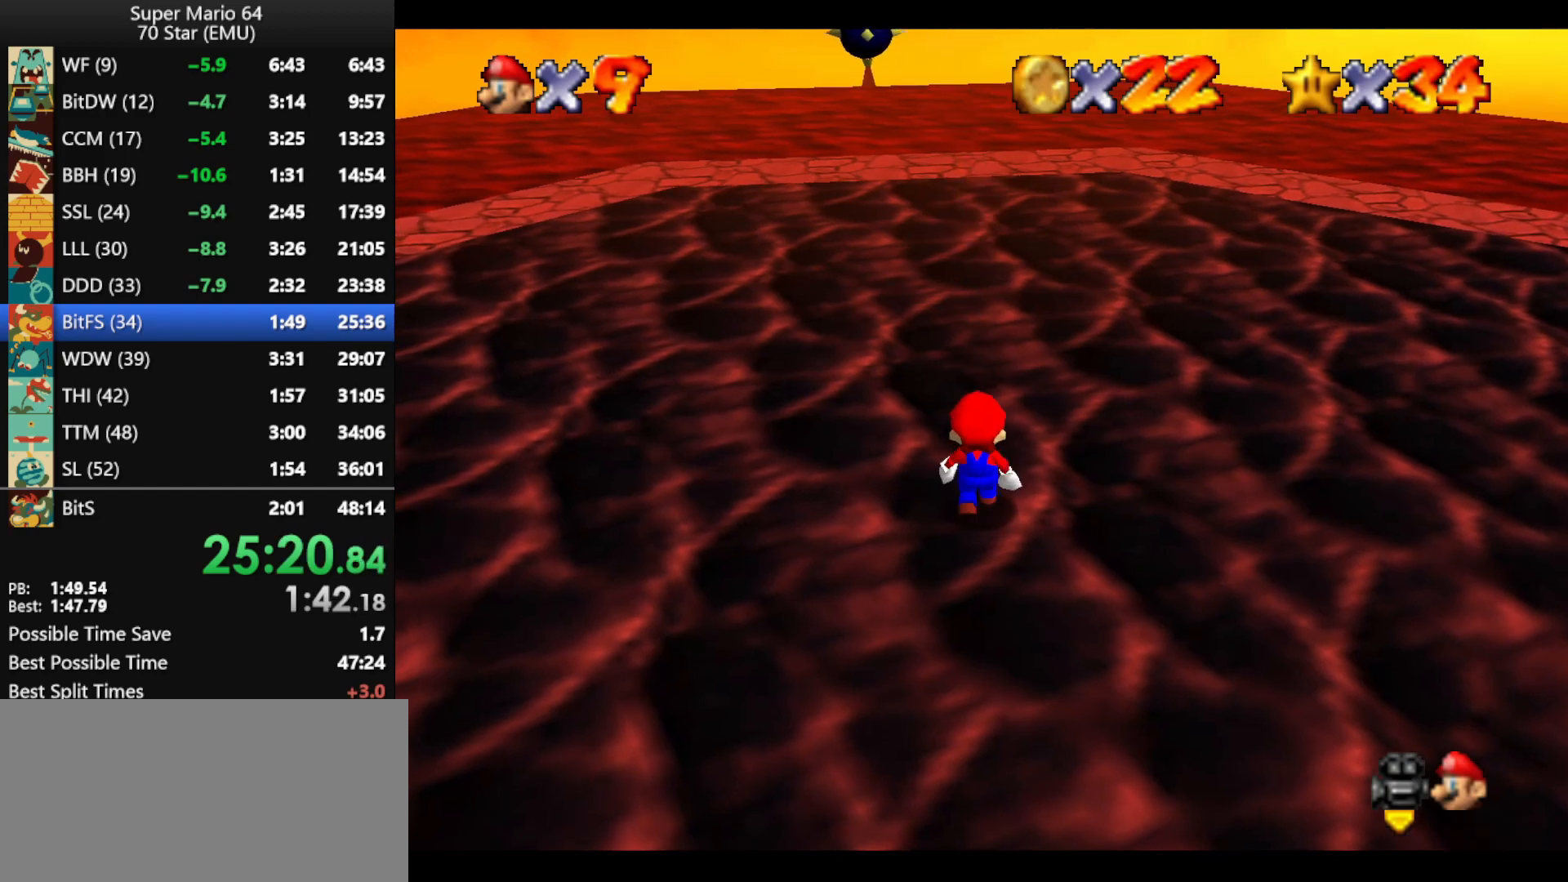
{"buttons": [], "left_stick": "up", "events": [[33, "left_stick", "up"]]}
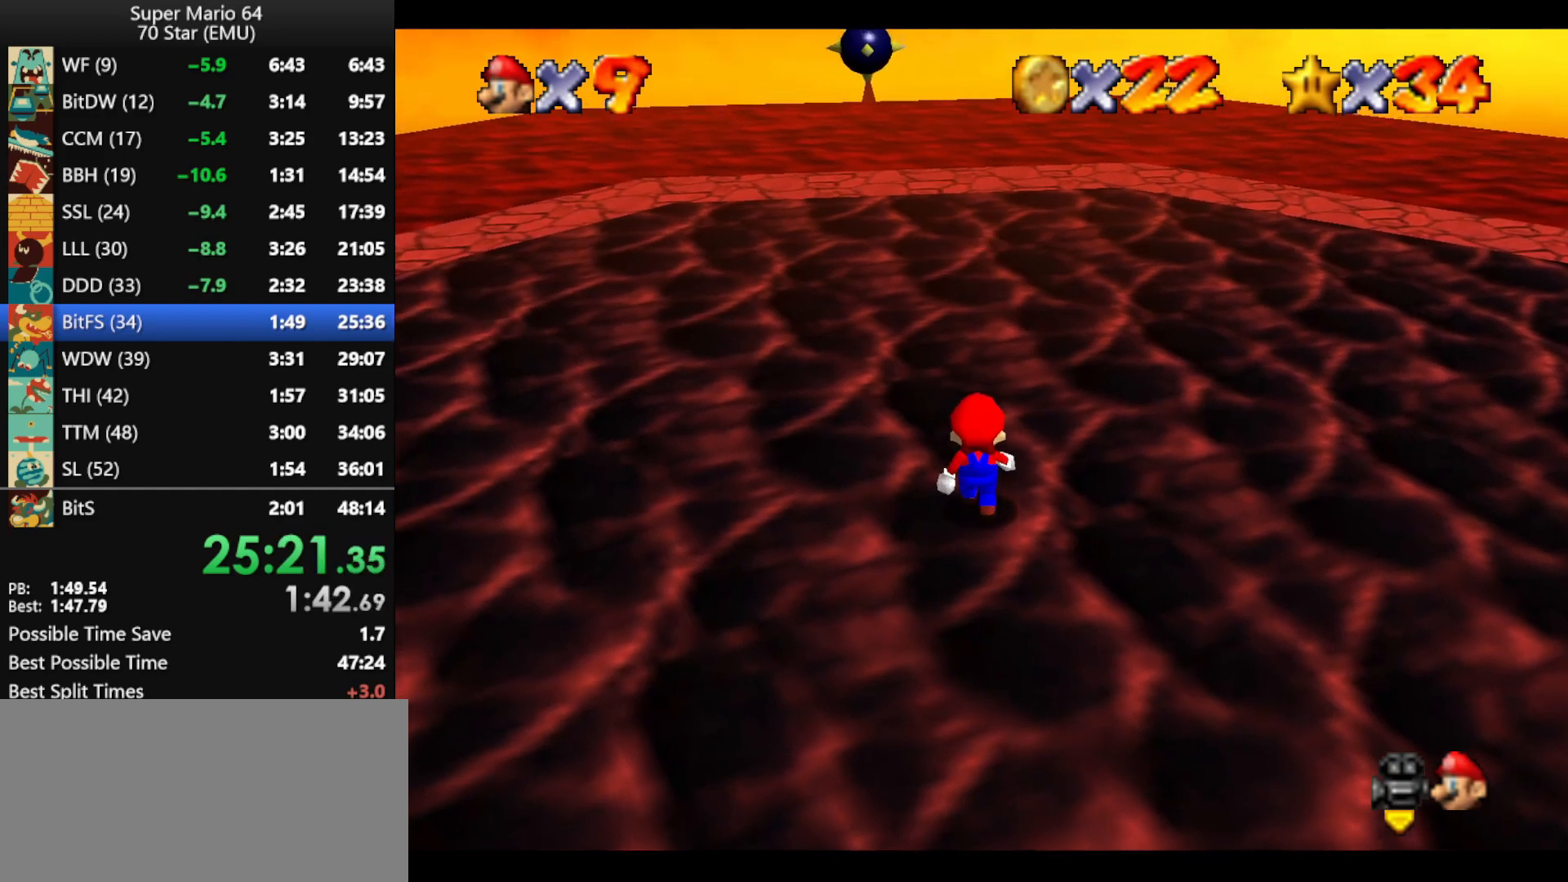
{"buttons": [], "left_stick": "up", "events": []}
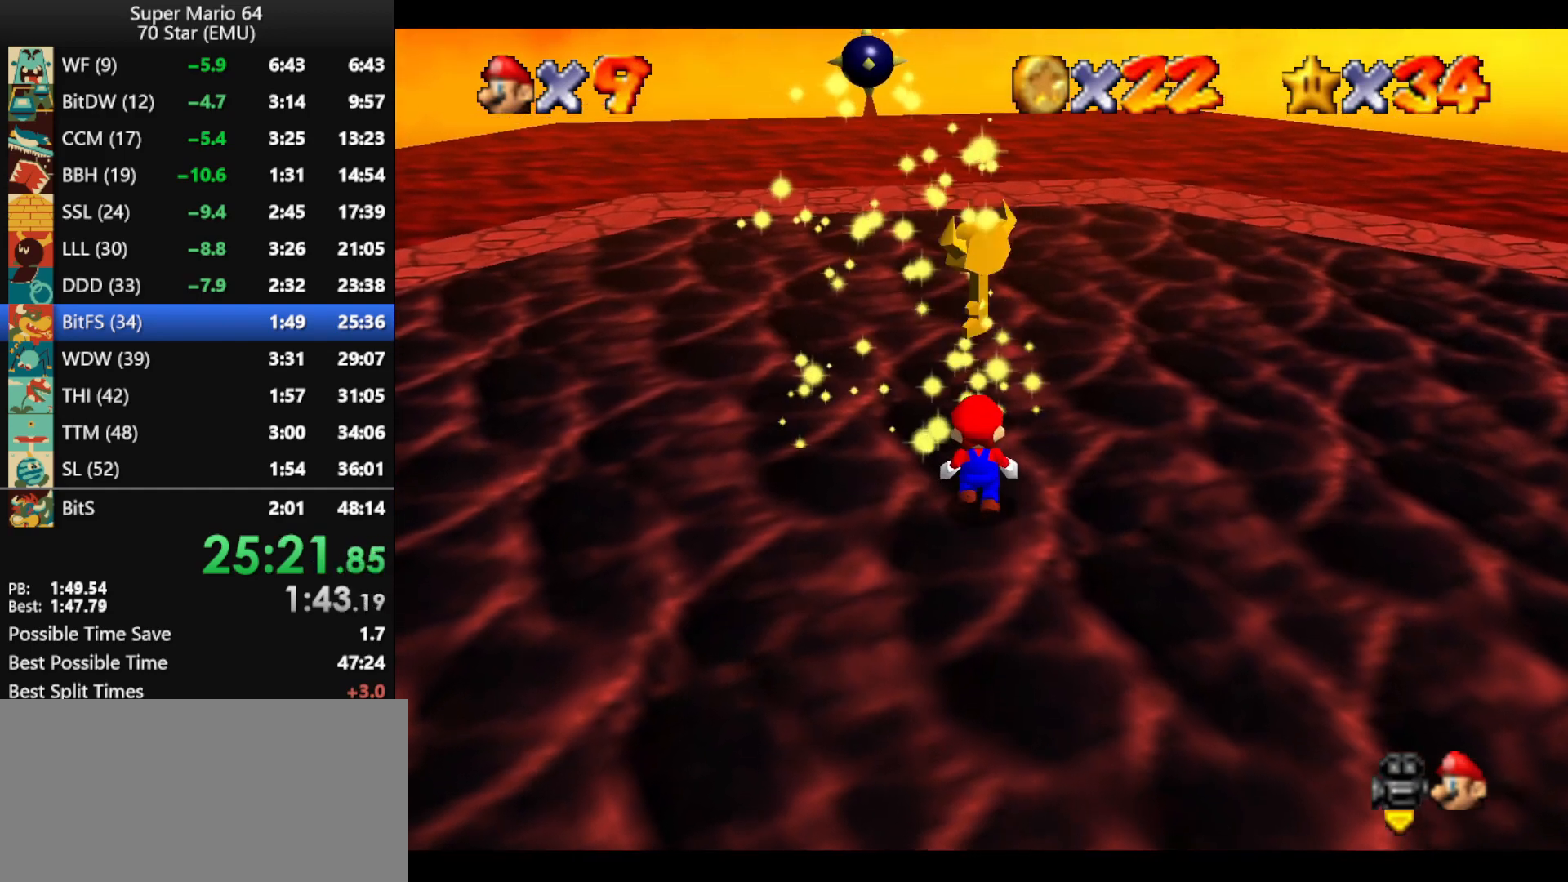
{"buttons": [], "left_stick": "up", "events": []}
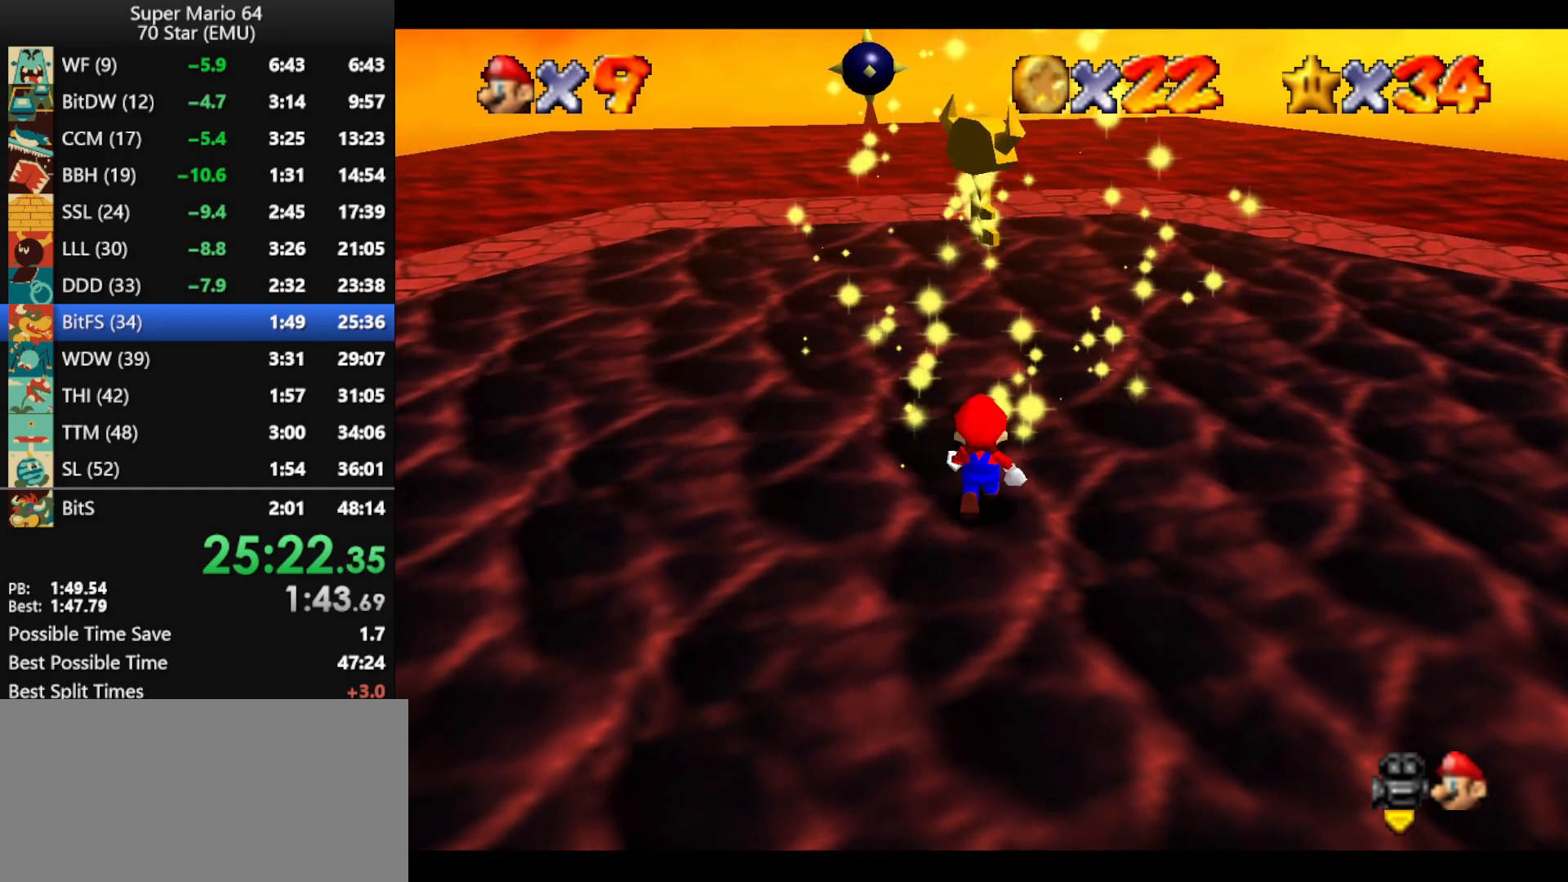
{"buttons": [], "left_stick": "up", "events": []}
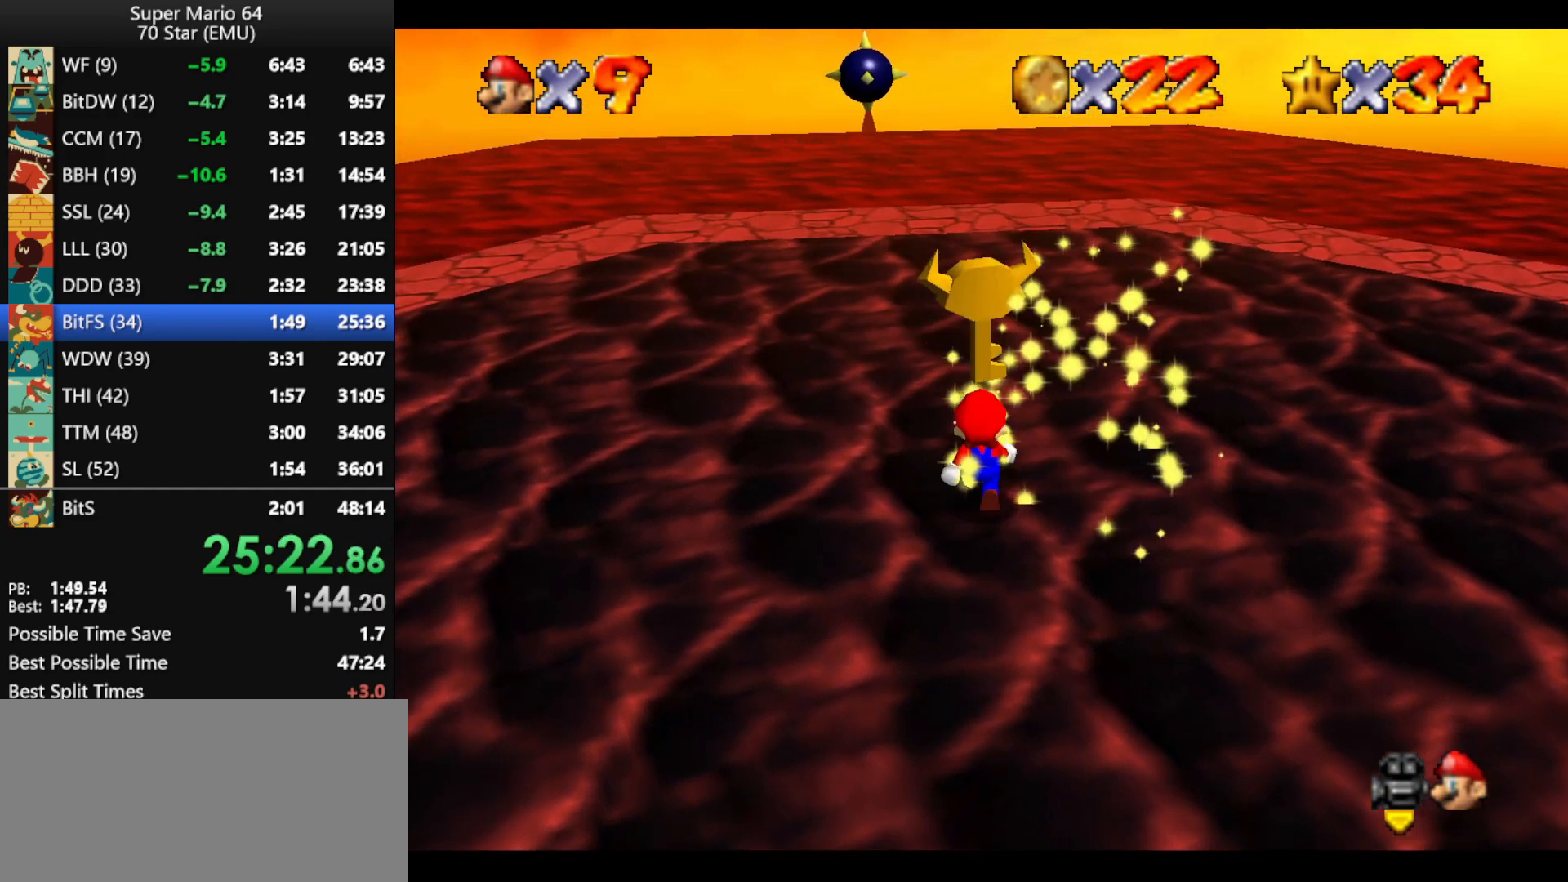
{"buttons": [], "left_stick": "center", "events": [[167, "left_stick", "center"]]}